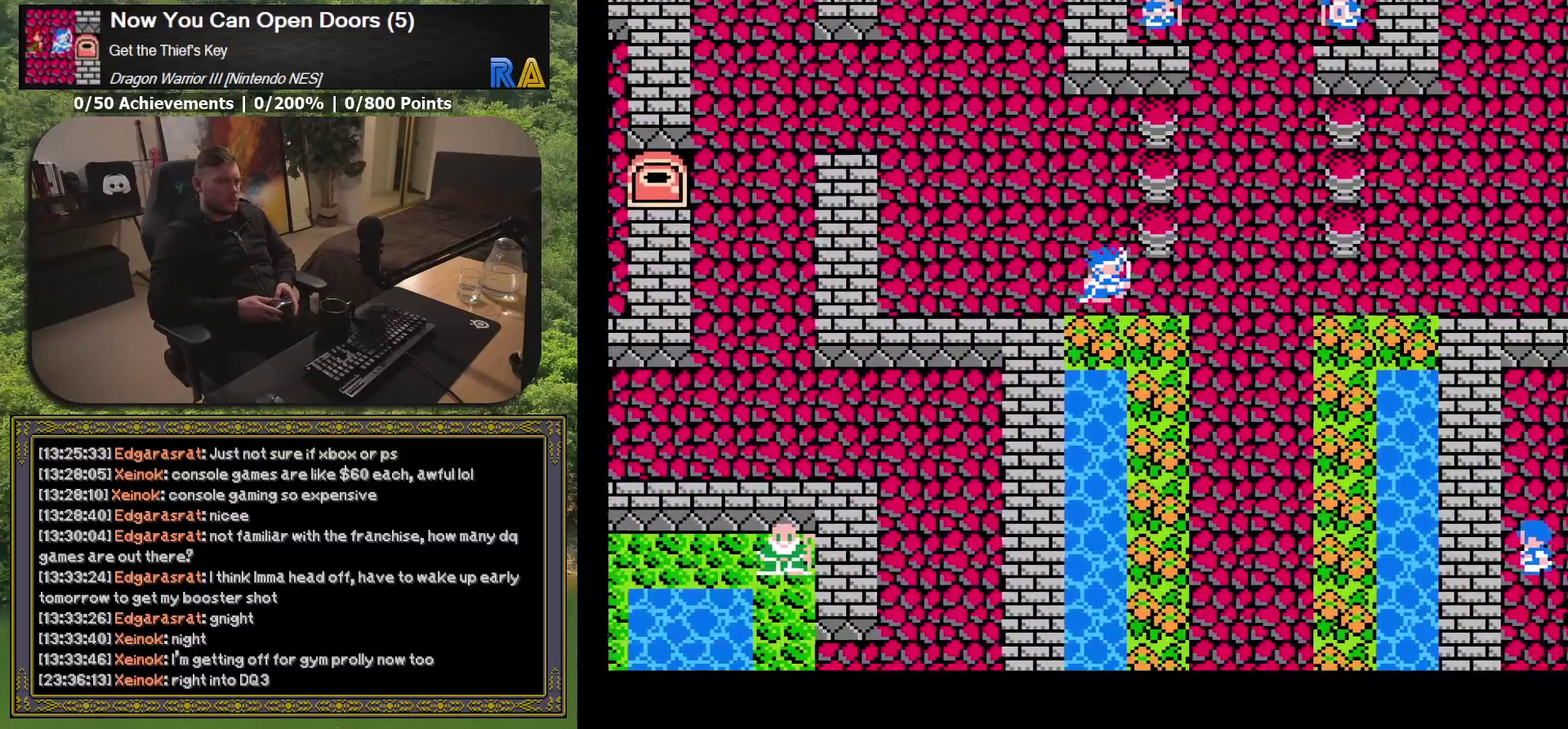
Gameplay with a controller (Xbox layout); each line is a JSON object with the inputs held at the frame after it (dt_ms = milliseconds from this image to that frame). "events" lists button and stick changes between this image and that frame as [ms after this image, input, new state], when the widget could be followed in between. Not read: L3 R3 left_stick right_stick.
{"dt_ms": 500, "buttons": ["DPAD_RIGHT"], "events": []}
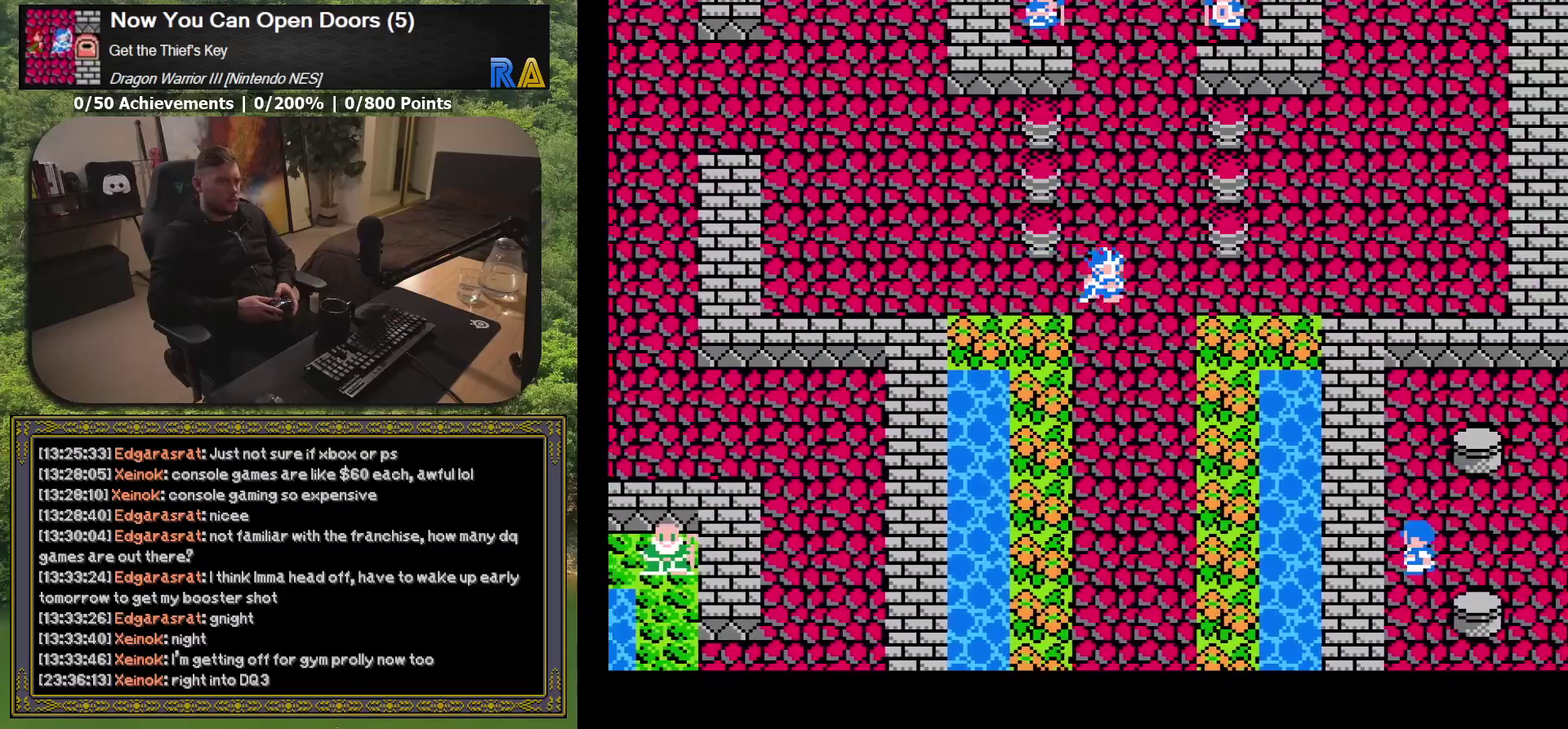
{"dt_ms": 500, "buttons": ["DPAD_UP"], "events": [[50, "DPAD_UP", "down"], [67, "DPAD_RIGHT", "up"]]}
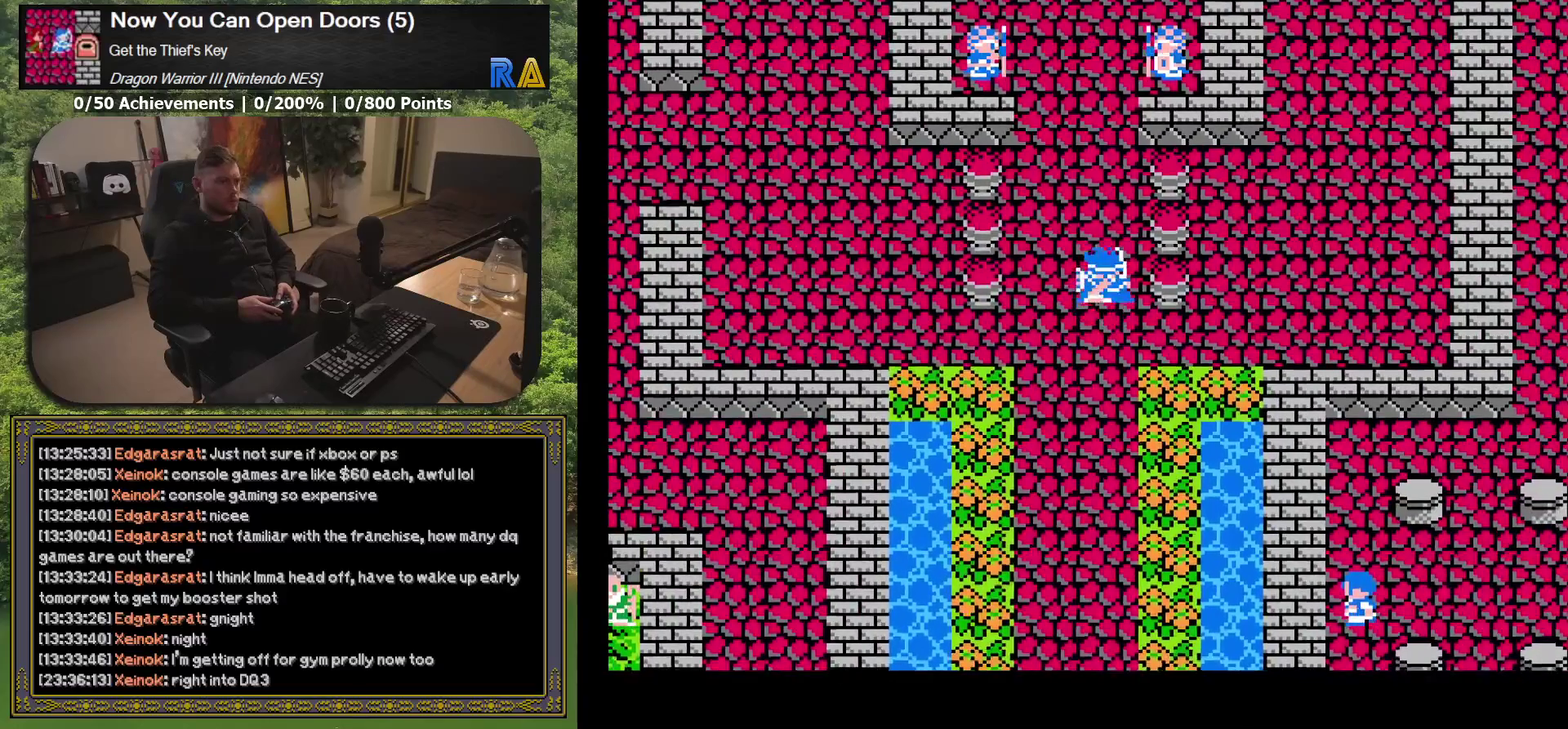
{"dt_ms": 500, "buttons": ["DPAD_UP"], "events": []}
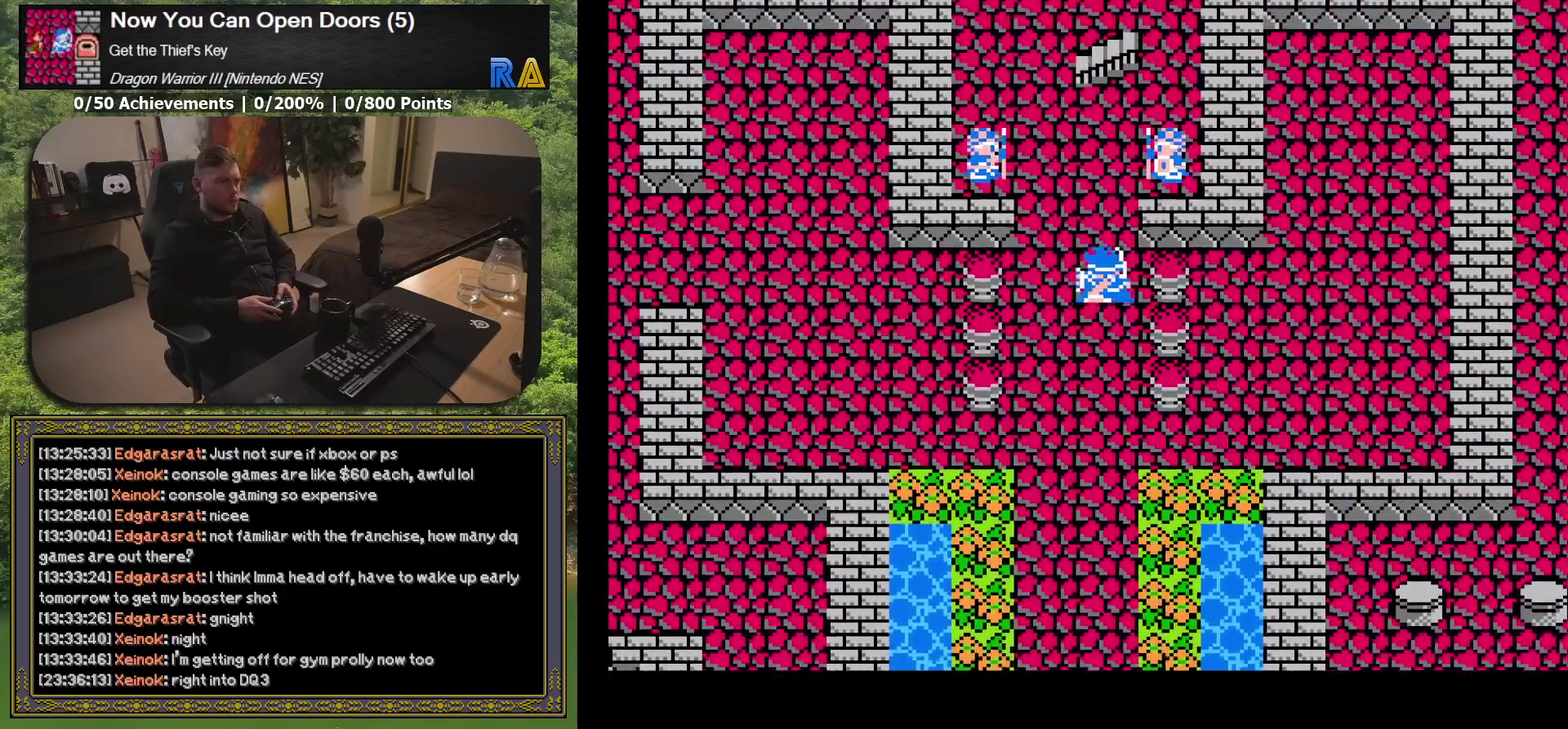
{"dt_ms": 500, "buttons": ["DPAD_UP"], "events": []}
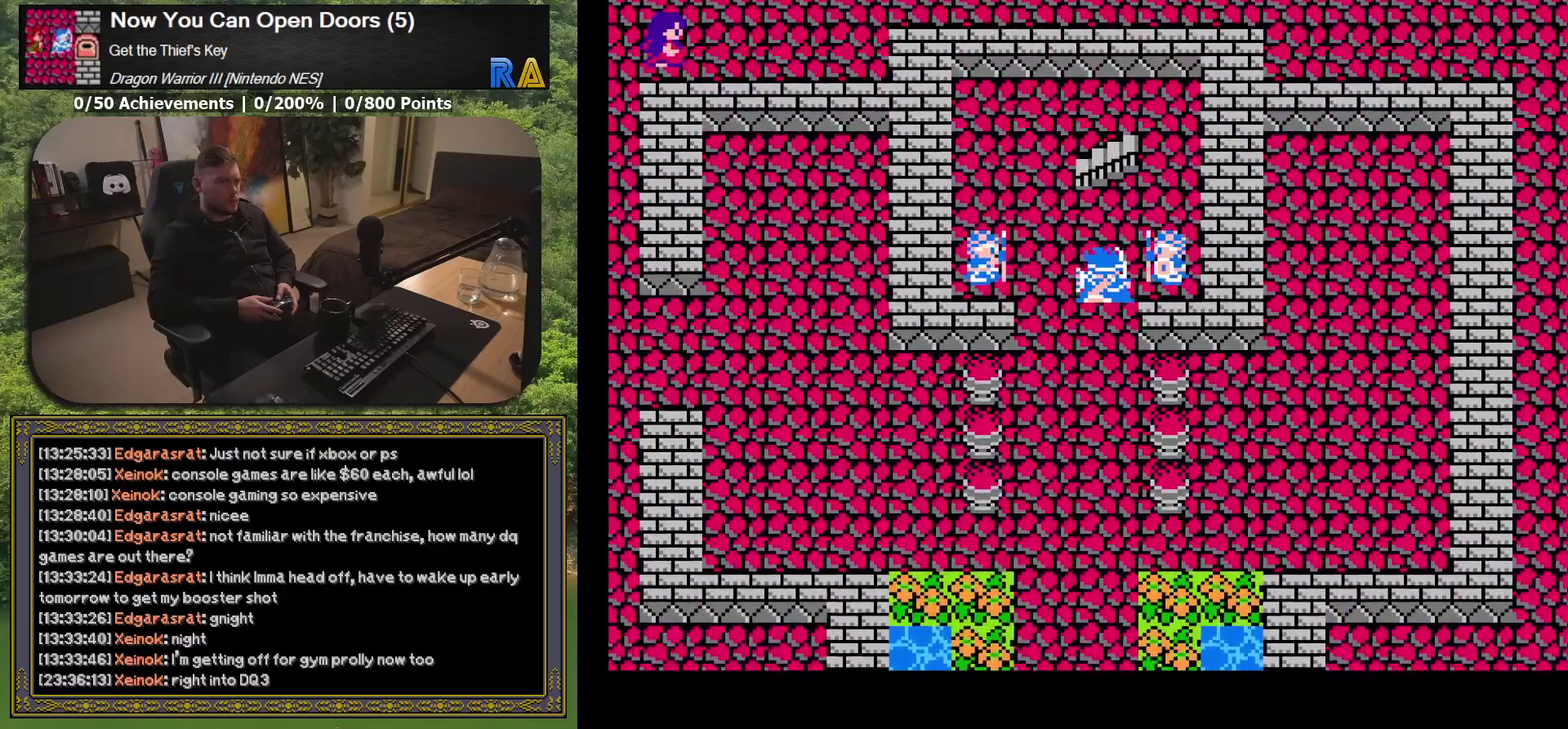
{"dt_ms": 500, "buttons": ["DPAD_UP"], "events": []}
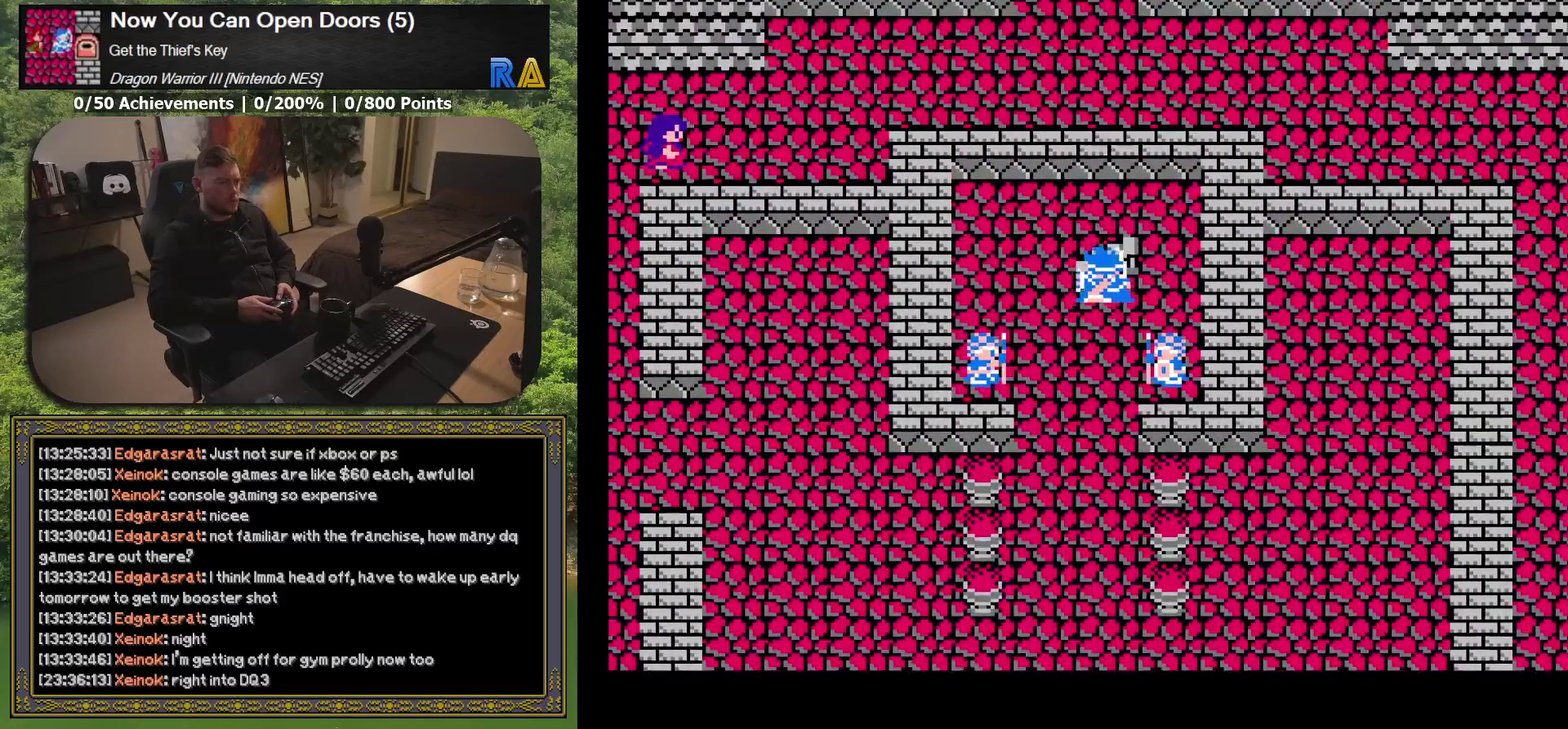
{"dt_ms": 500, "buttons": [], "events": [[67, "DPAD_UP", "up"]]}
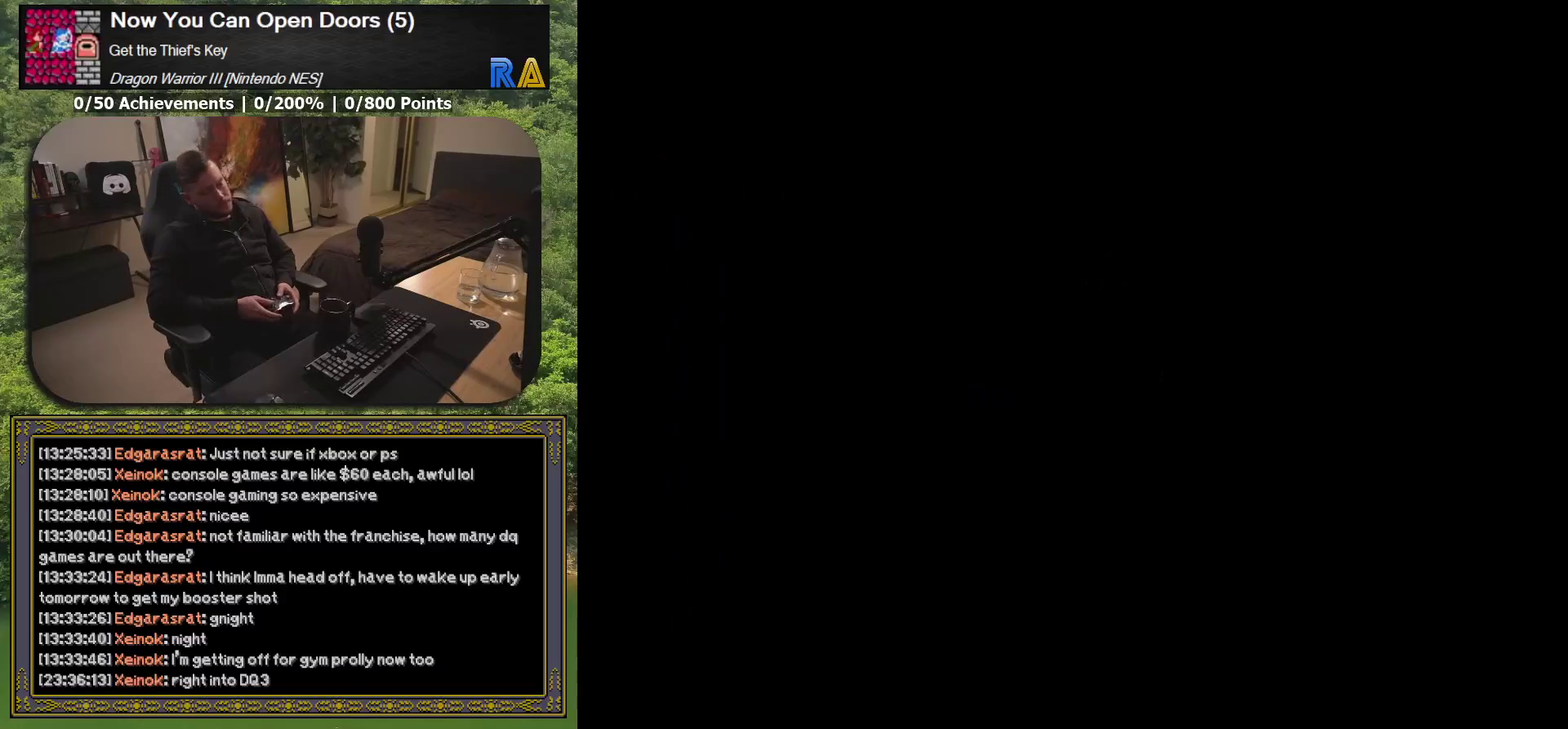
{"dt_ms": 500, "buttons": [], "events": []}
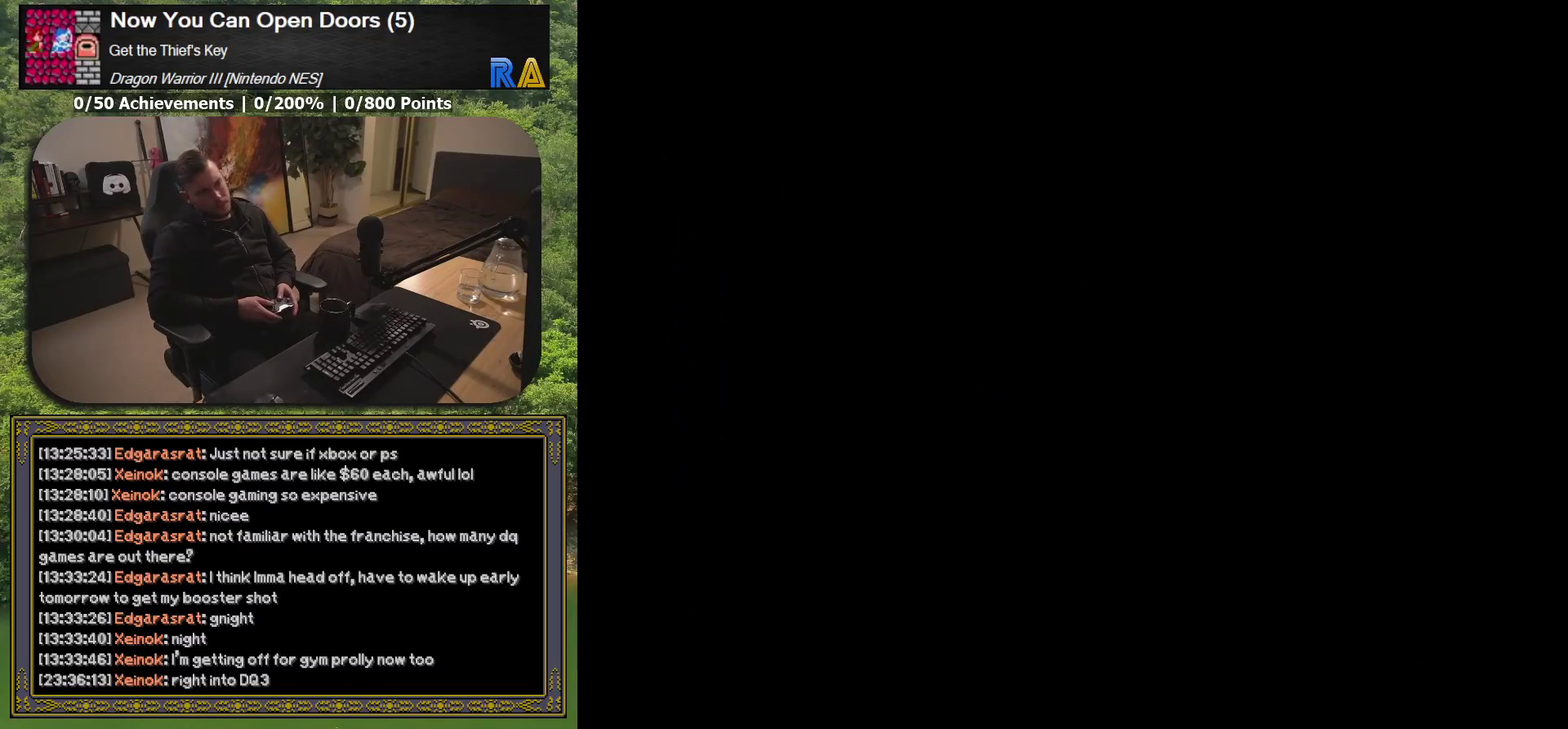
{"dt_ms": 500, "buttons": [], "events": []}
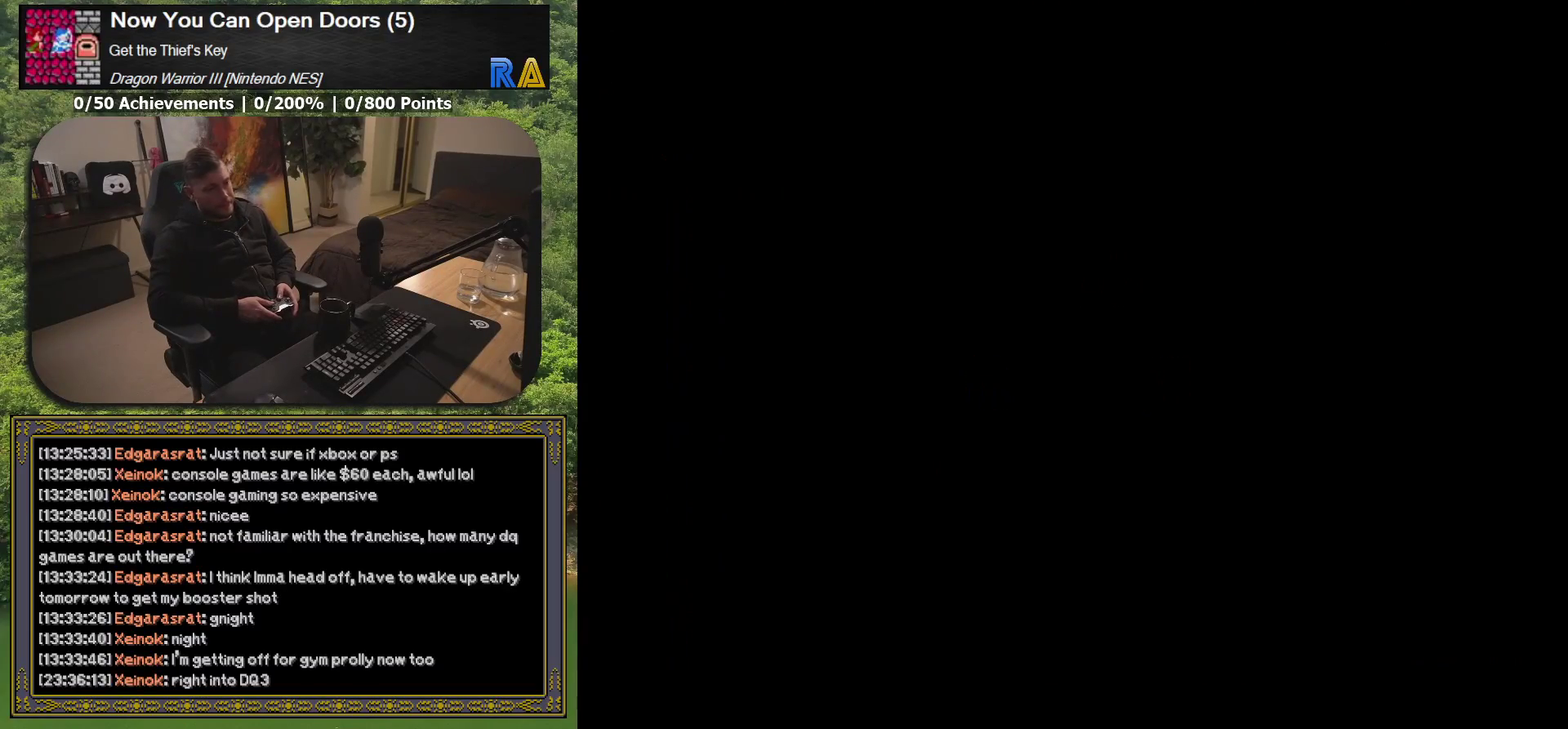
{"dt_ms": 500, "buttons": [], "events": []}
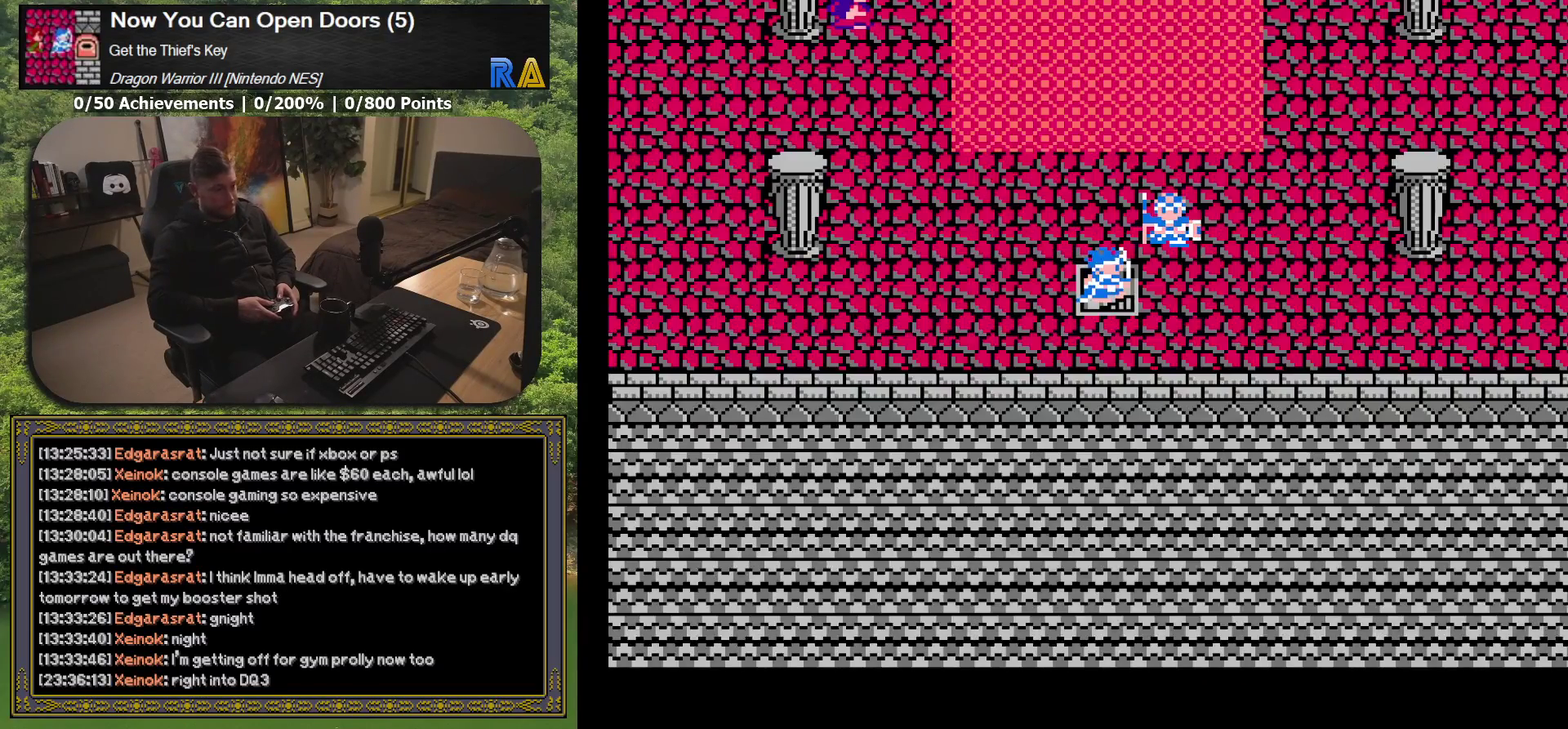
{"dt_ms": 500, "buttons": ["DPAD_UP"], "events": [[300, "DPAD_UP", "down"]]}
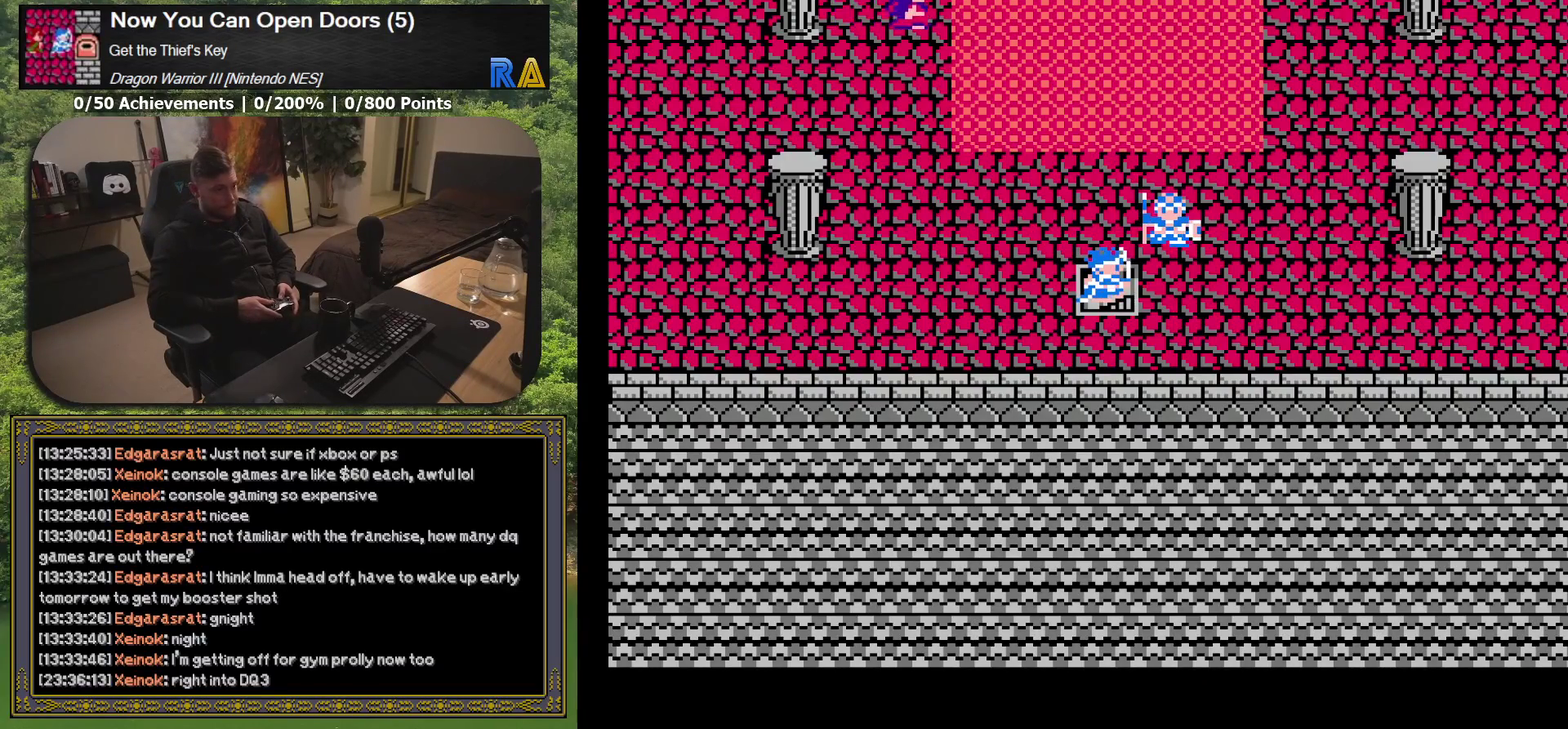
{"dt_ms": 1000, "buttons": [], "events": [[33, "DPAD_UP", "up"], [83, "DPAD_RIGHT", "down"], [350, "DPAD_RIGHT", "up"], [583, "DPAD_UP", "down"], [883, "DPAD_UP", "up"]]}
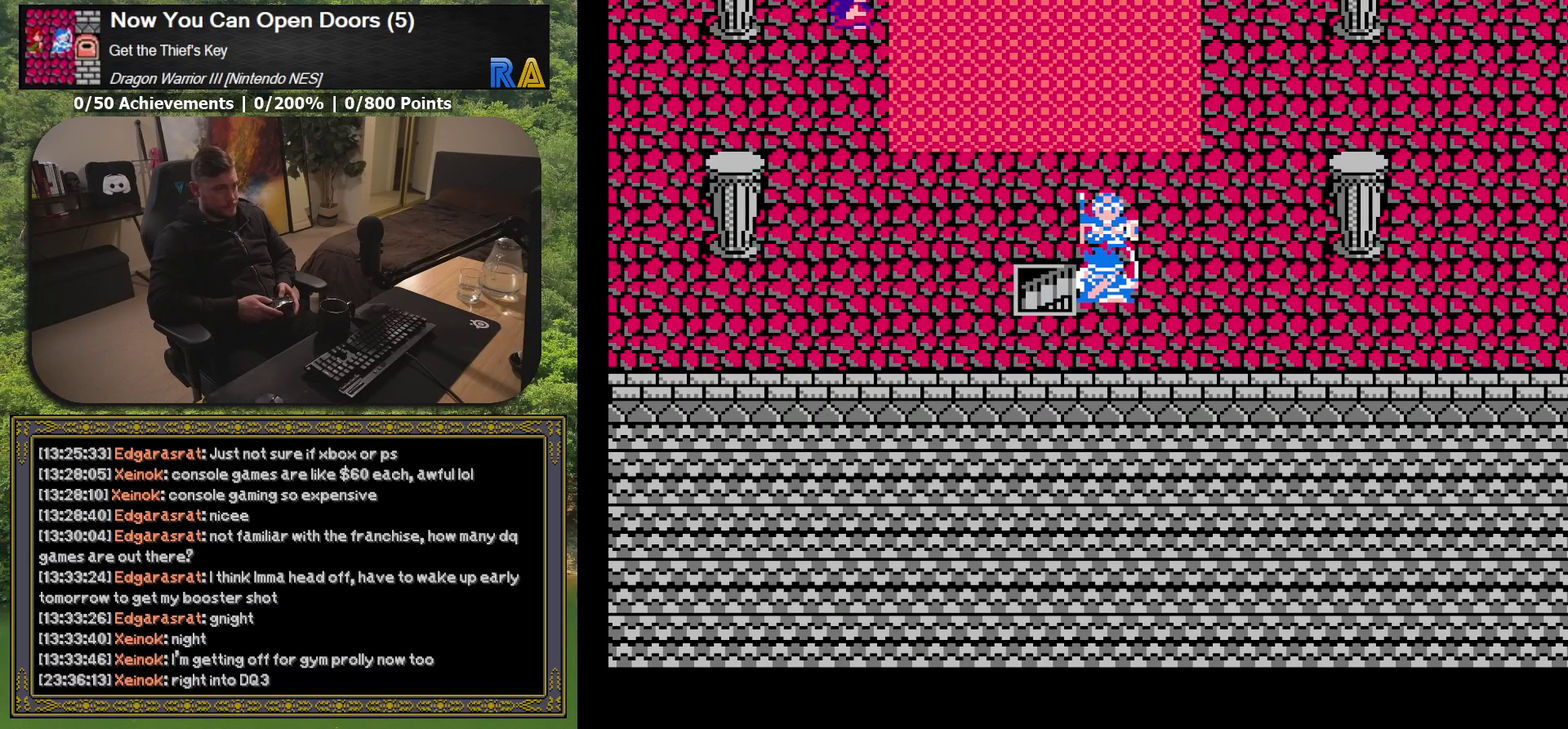
{"dt_ms": 500, "buttons": ["A"], "events": [[83, "A", "down"], [233, "A", "up"], [483, "A", "down"]]}
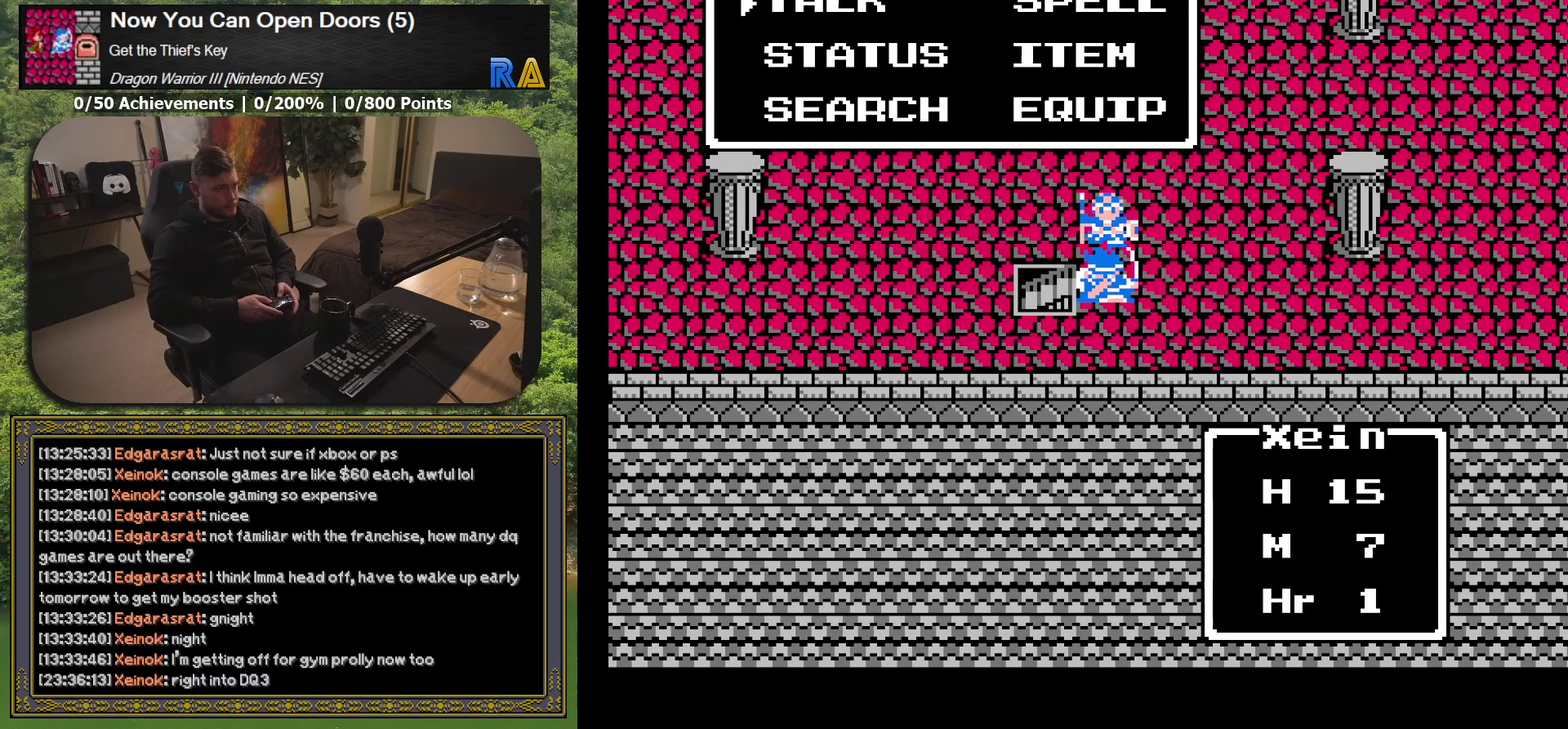
{"dt_ms": 500, "buttons": [], "events": [[117, "A", "up"]]}
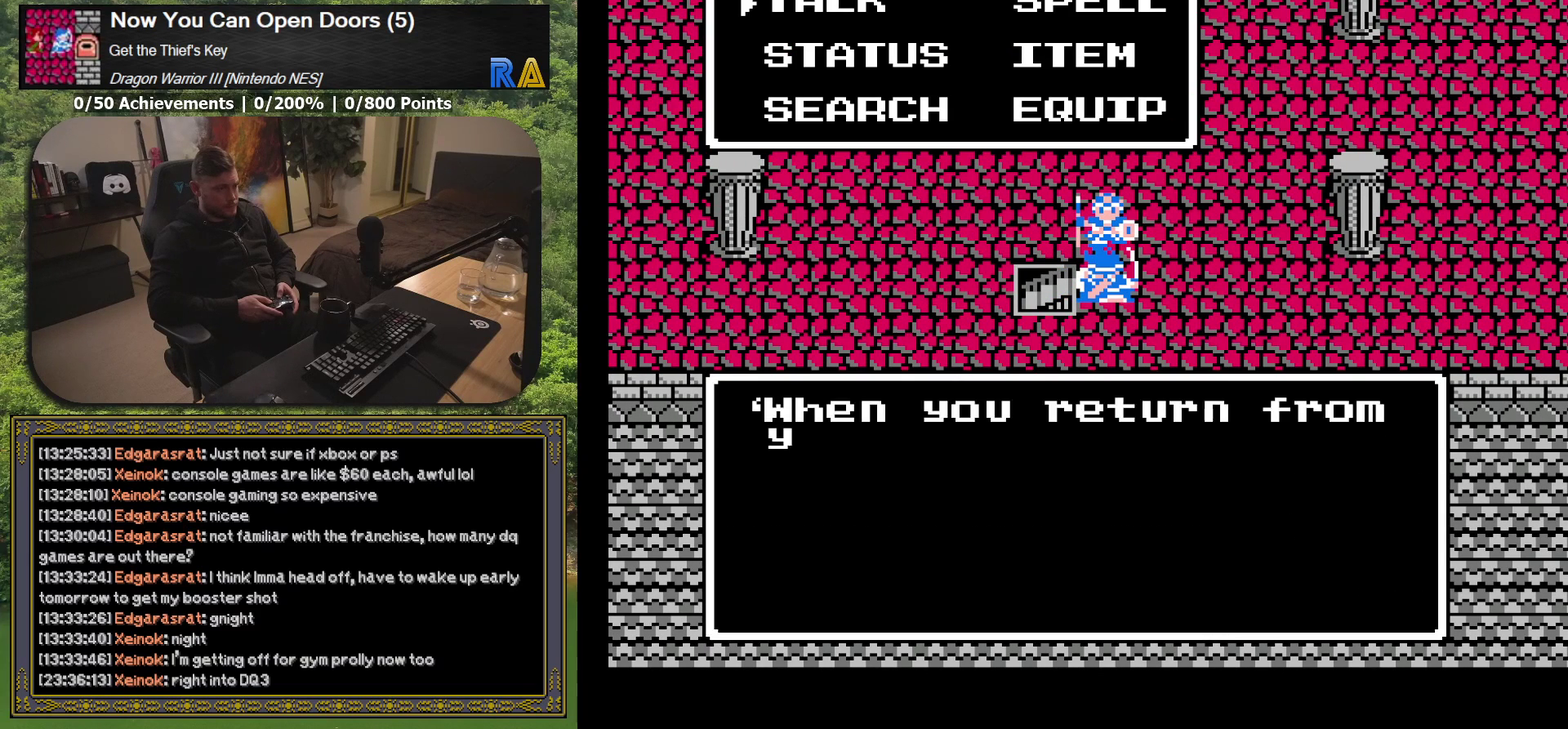
{"dt_ms": 500, "buttons": [], "events": []}
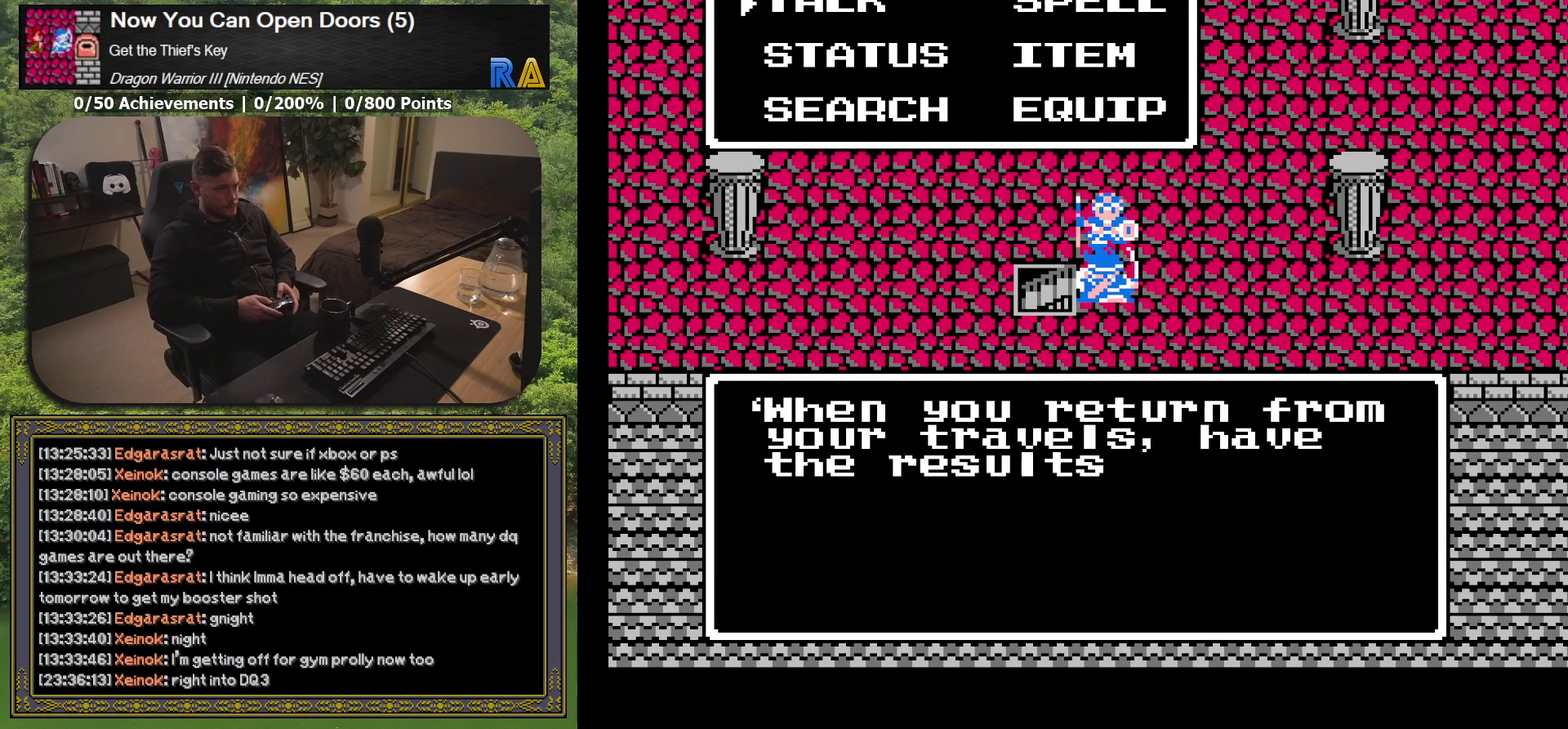
{"dt_ms": 500, "buttons": [], "events": []}
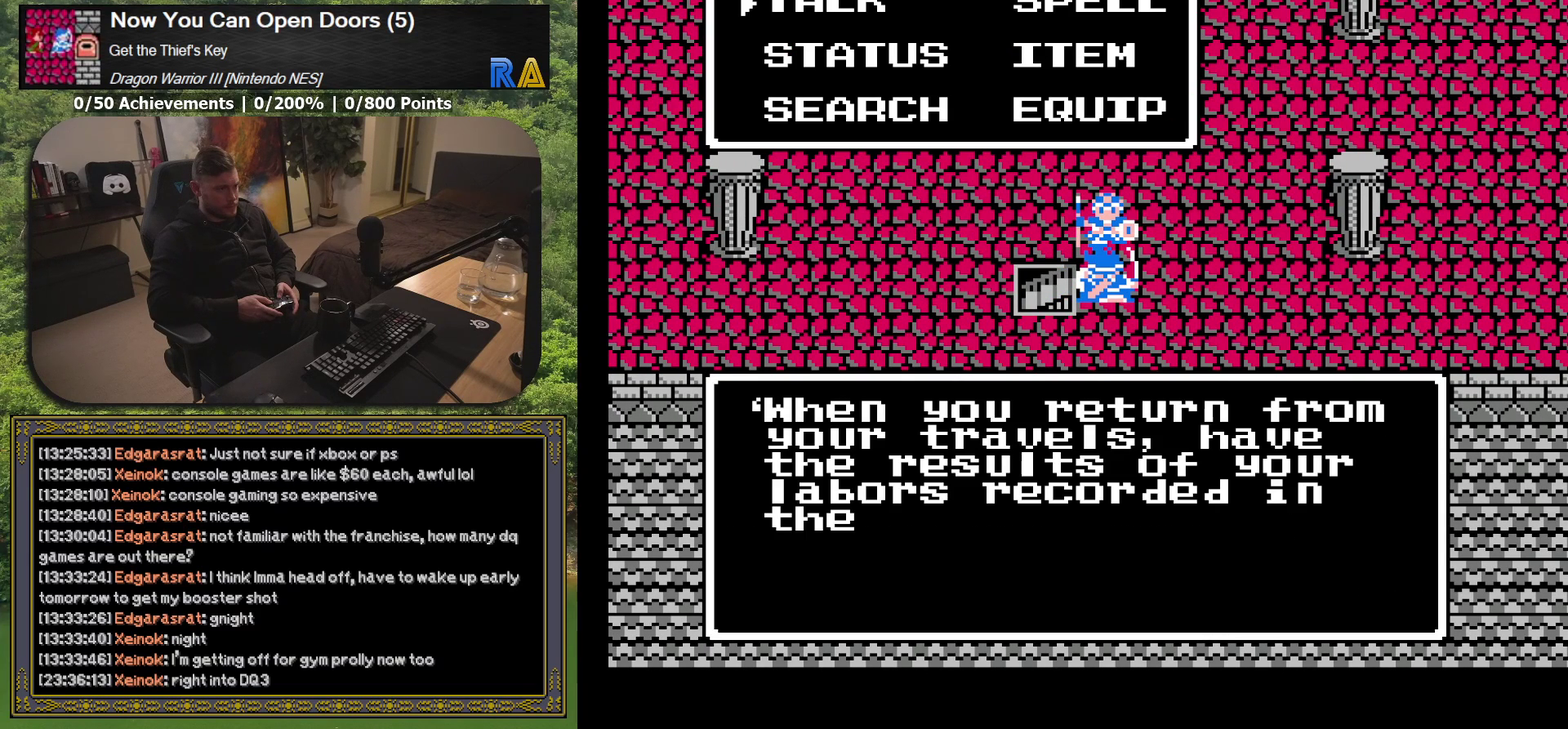
{"dt_ms": 500, "buttons": [], "events": []}
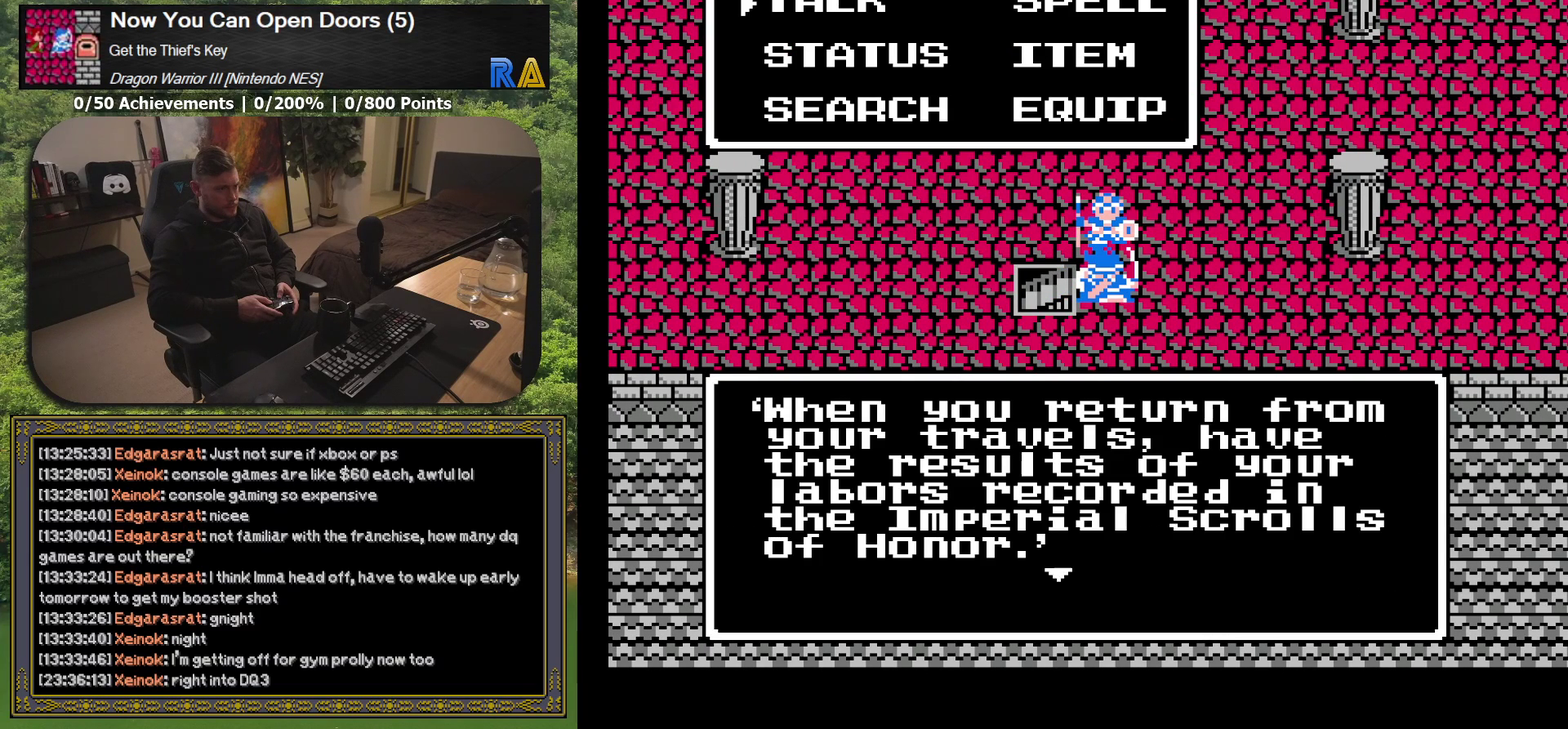
{"dt_ms": 500, "buttons": [], "events": []}
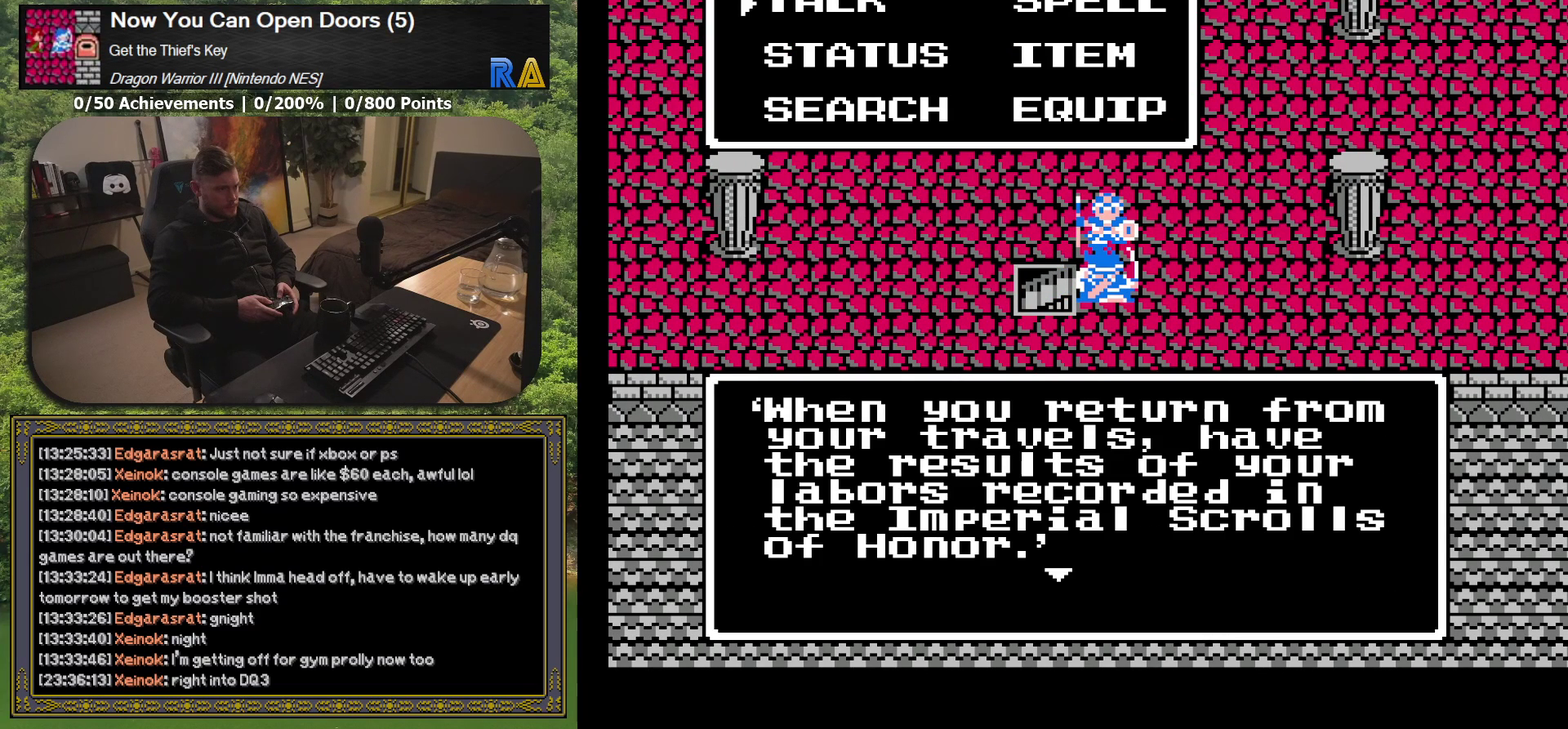
{"dt_ms": 500, "buttons": [], "events": []}
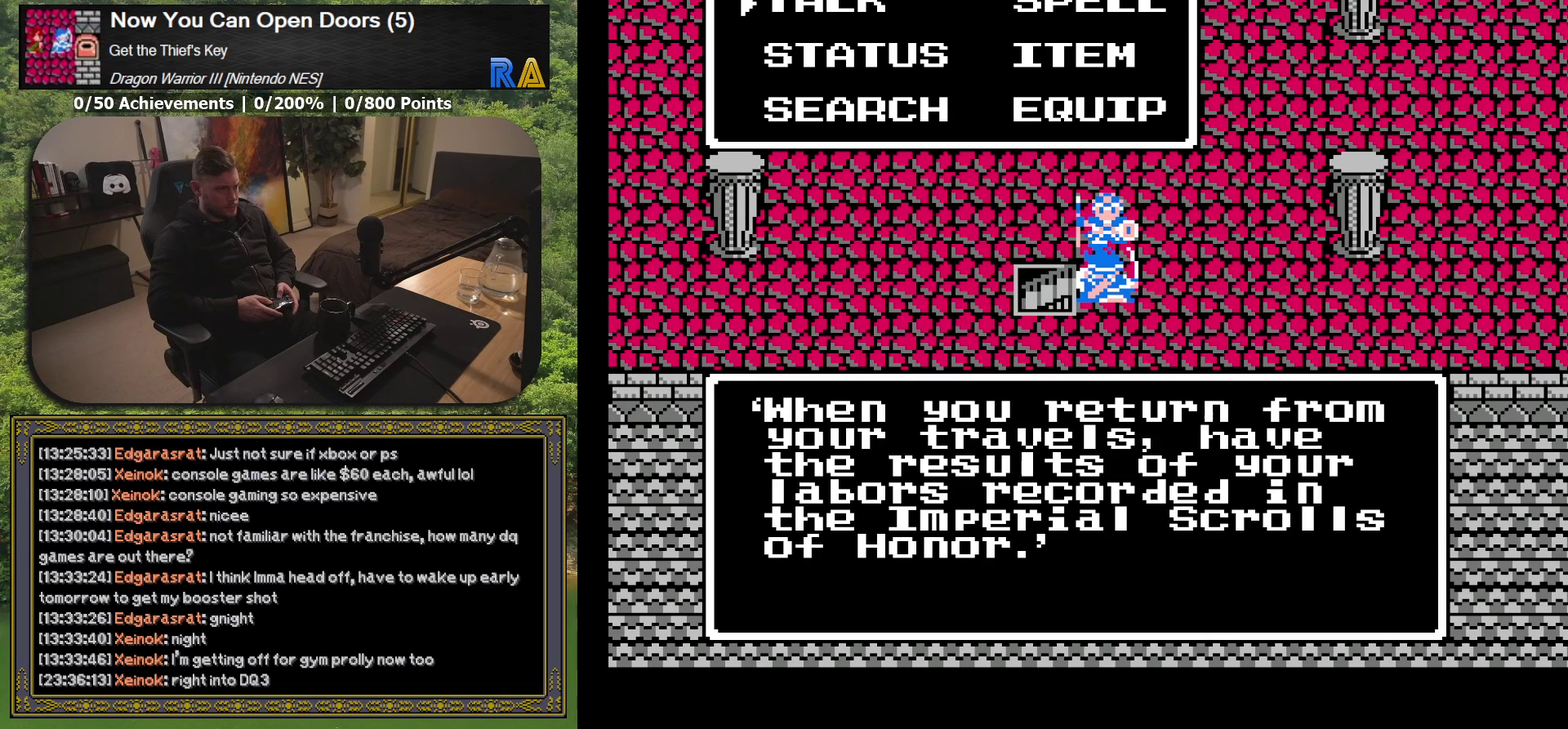
{"dt_ms": 500, "buttons": [], "events": []}
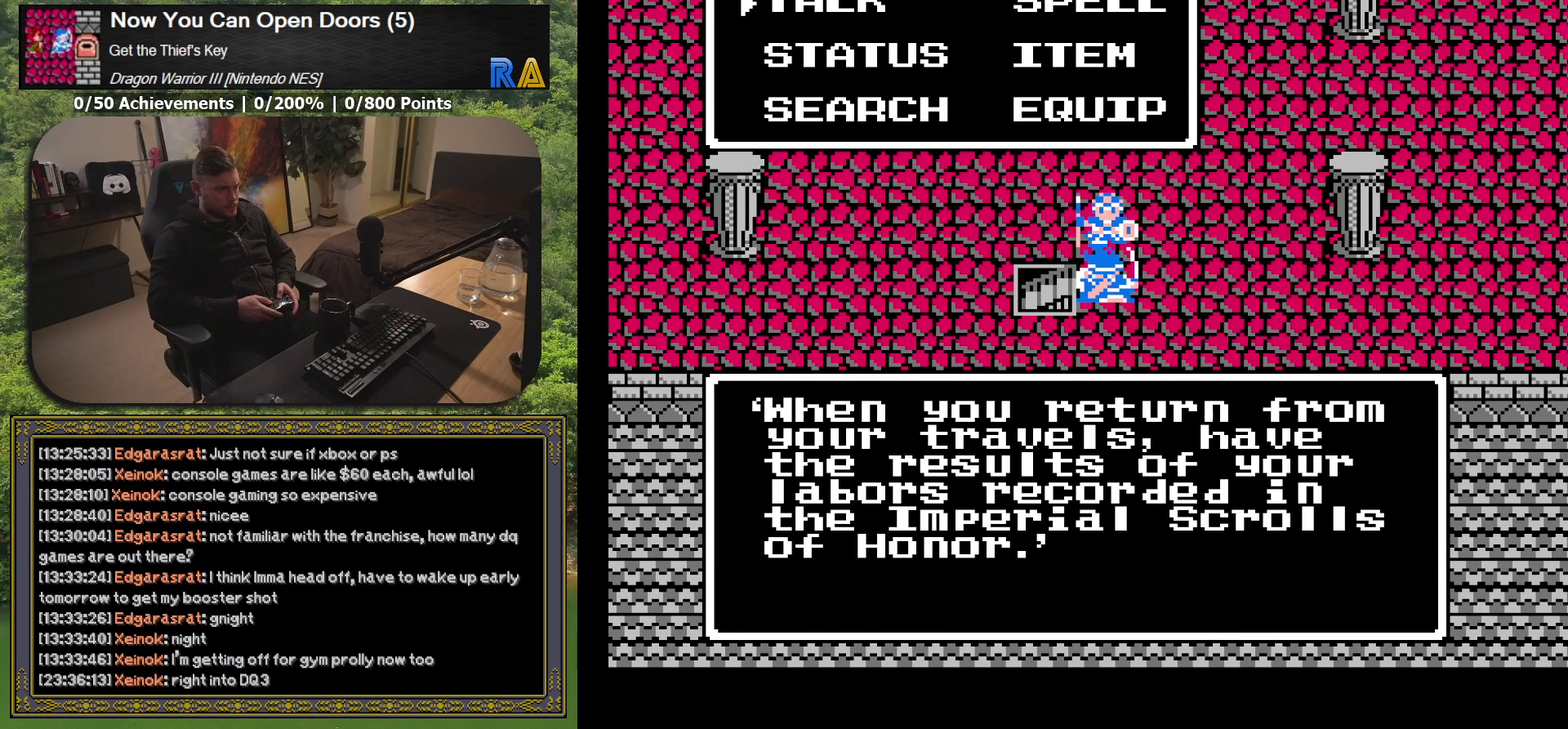
{"dt_ms": 500, "buttons": ["A"], "events": [[400, "A", "down"]]}
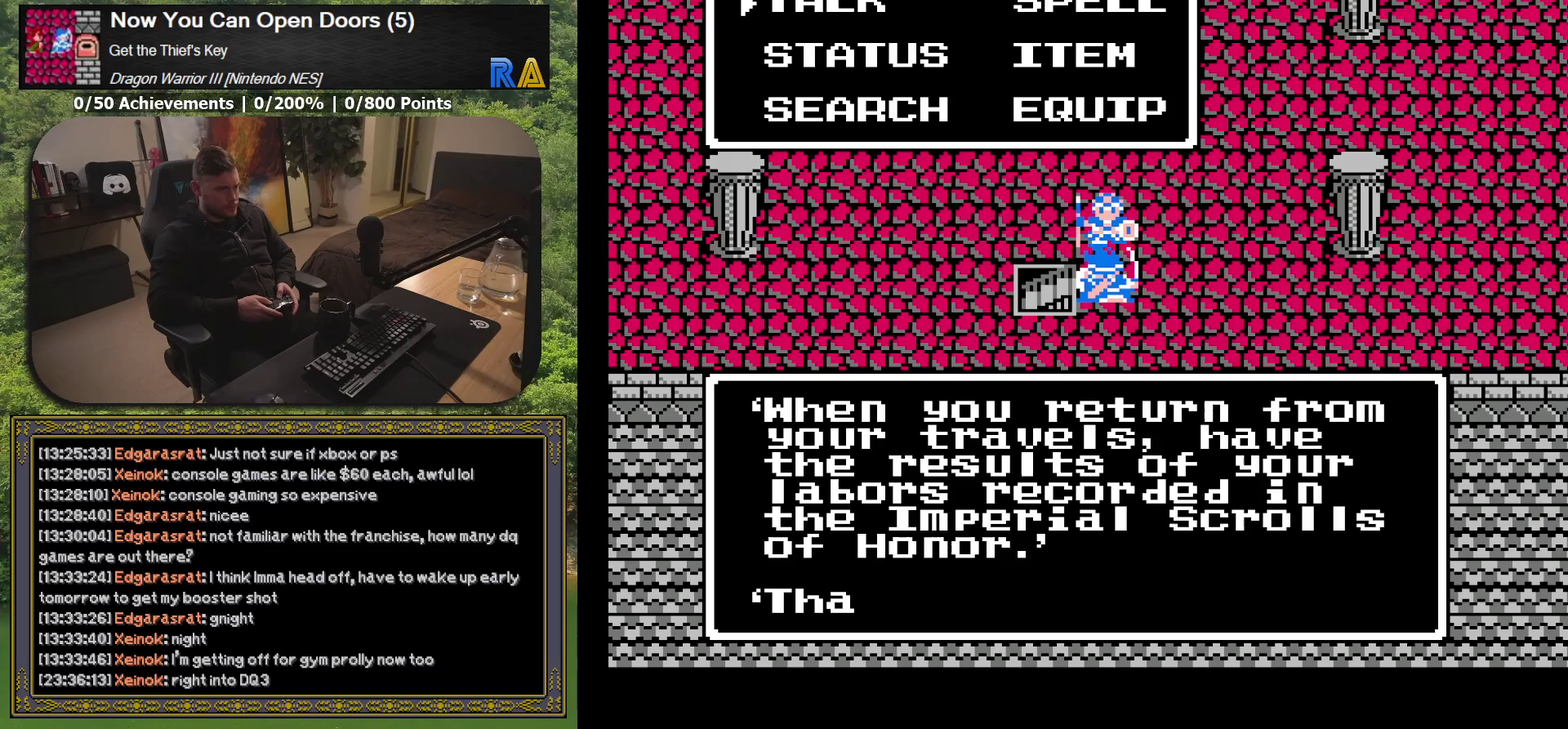
{"dt_ms": 500, "buttons": [], "events": [[50, "A", "up"]]}
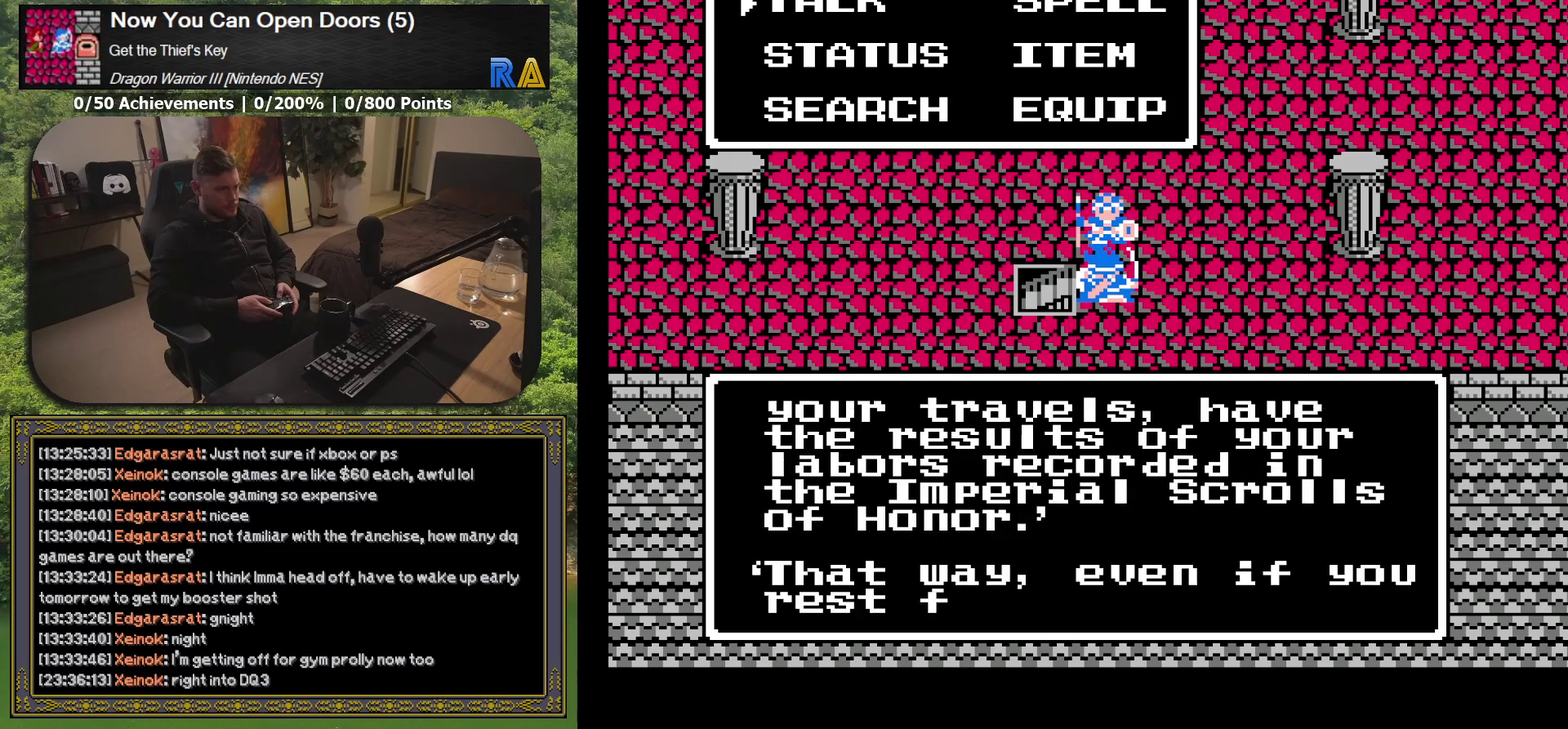
{"dt_ms": 500, "buttons": [], "events": []}
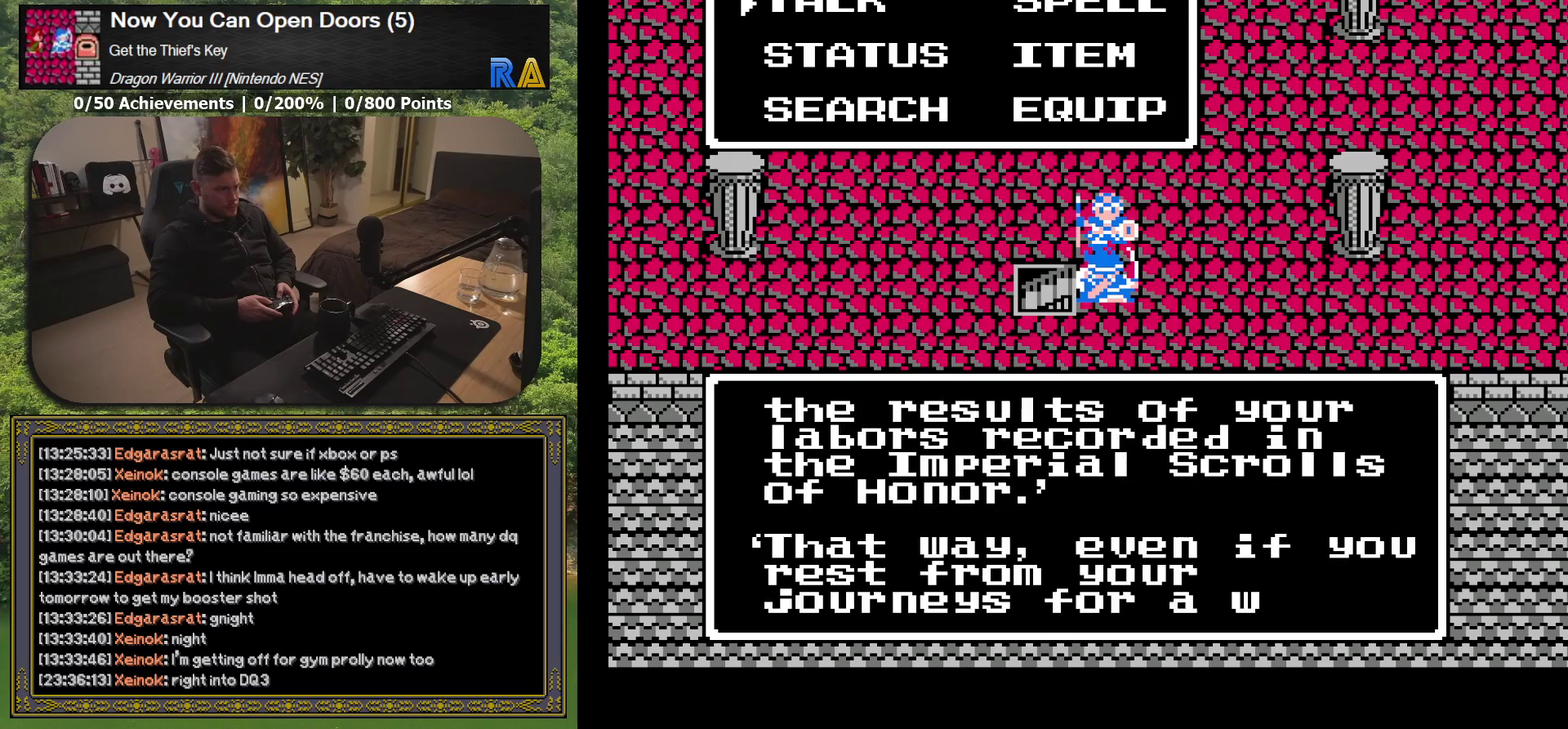
{"dt_ms": 500, "buttons": [], "events": []}
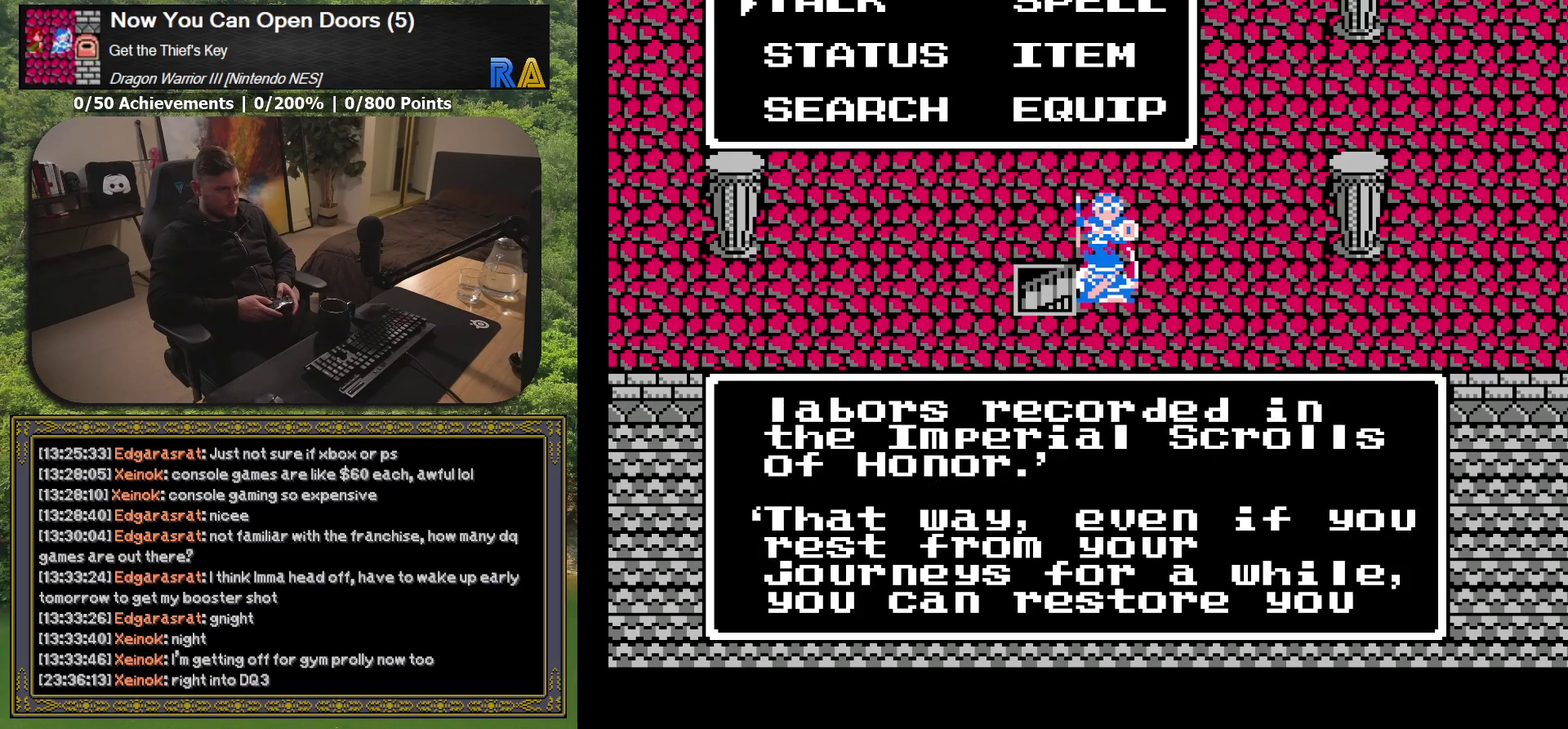
{"dt_ms": 500, "buttons": [], "events": []}
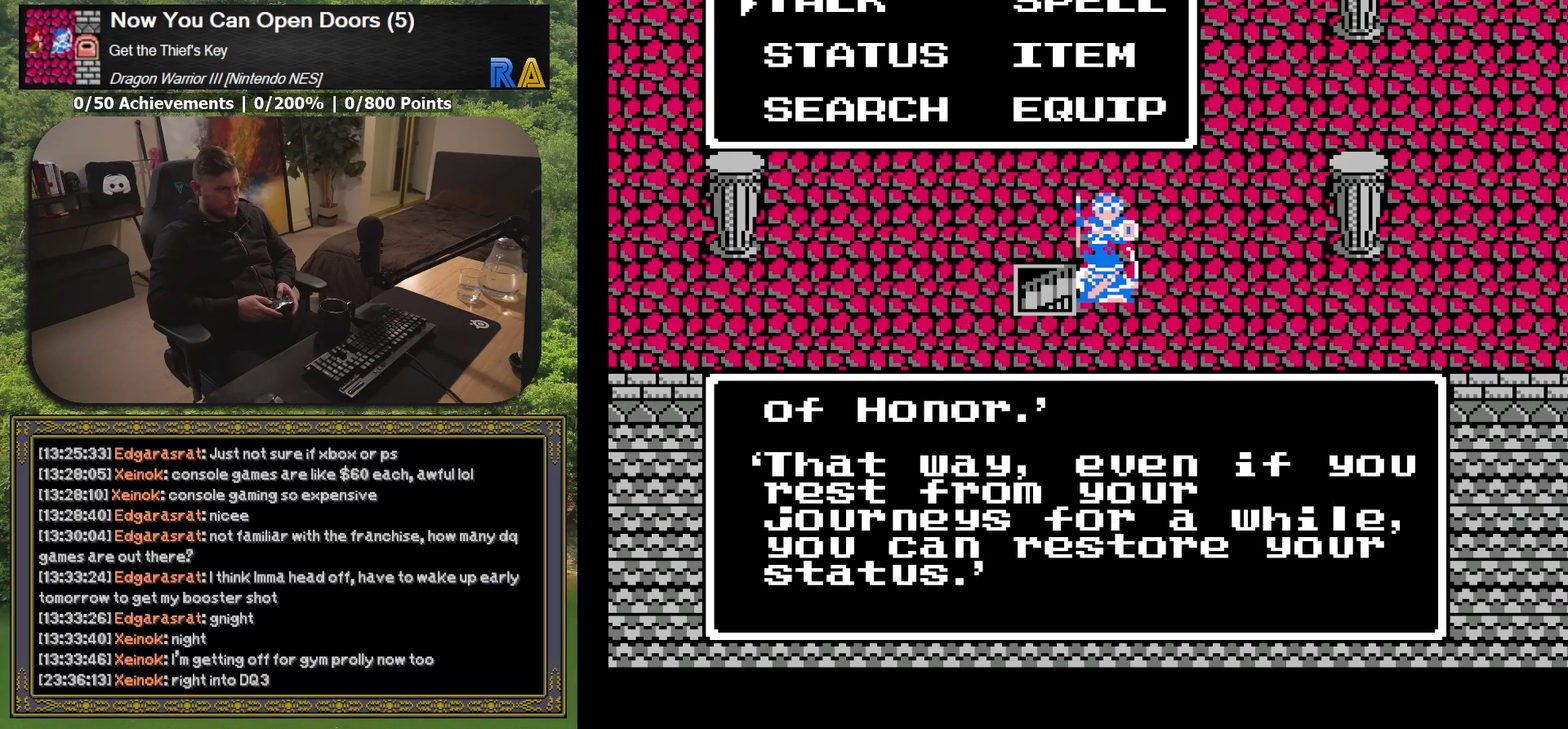
{"dt_ms": 500, "buttons": [], "events": [[217, "A", "down"], [350, "A", "up"]]}
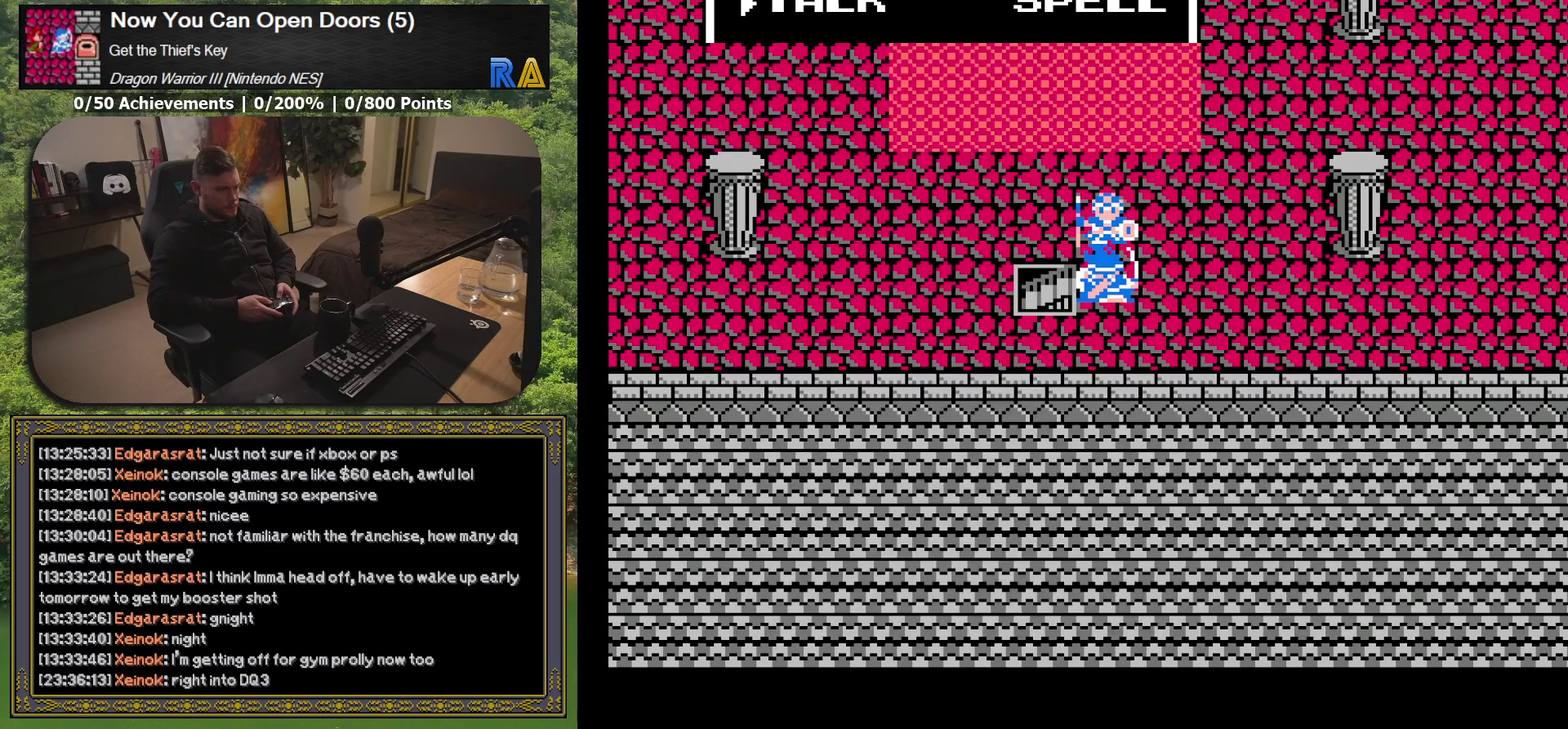
{"dt_ms": 500, "buttons": ["DPAD_UP"], "events": [[67, "DPAD_RIGHT", "down"], [283, "DPAD_RIGHT", "up"], [300, "DPAD_UP", "down"]]}
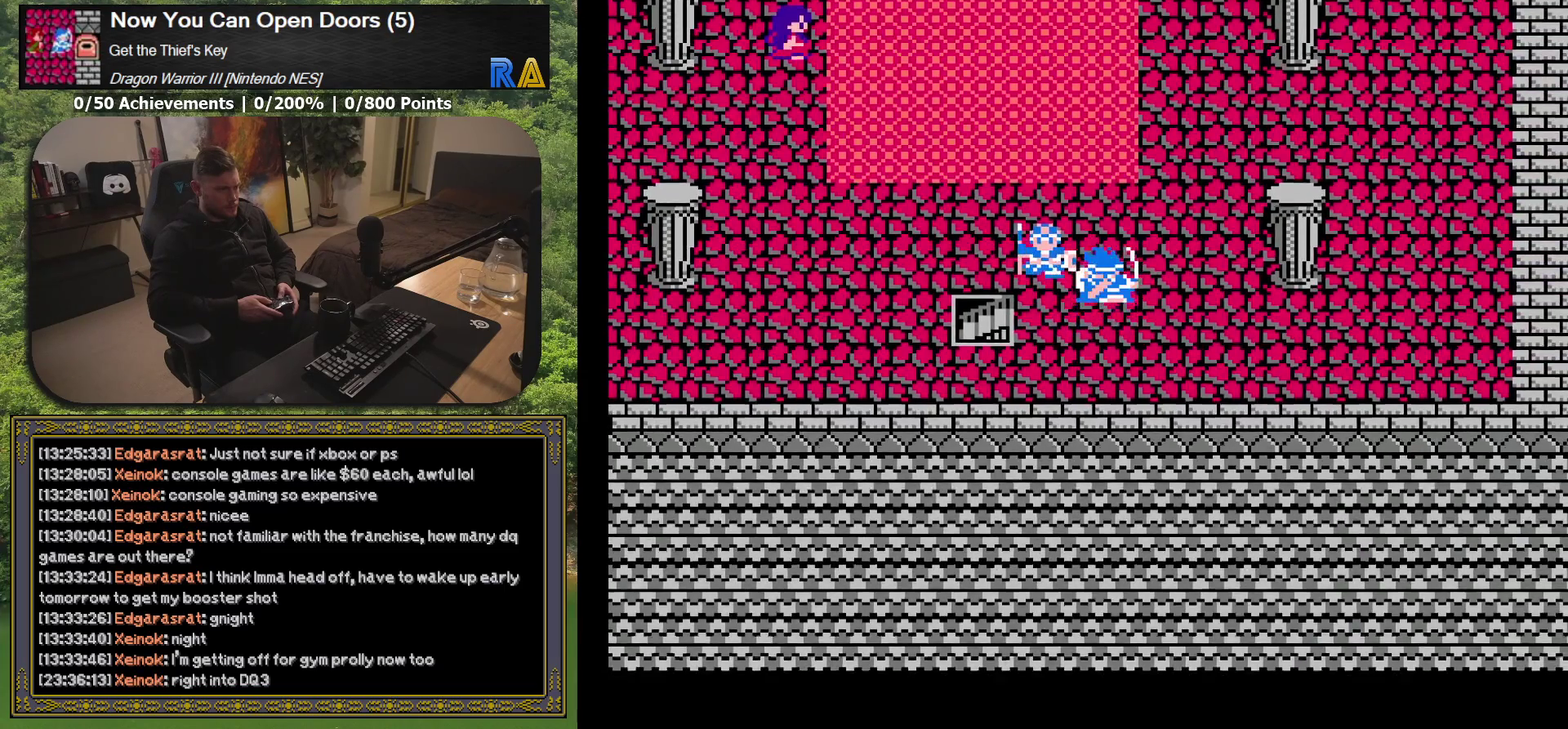
{"dt_ms": 500, "buttons": ["DPAD_UP"], "events": []}
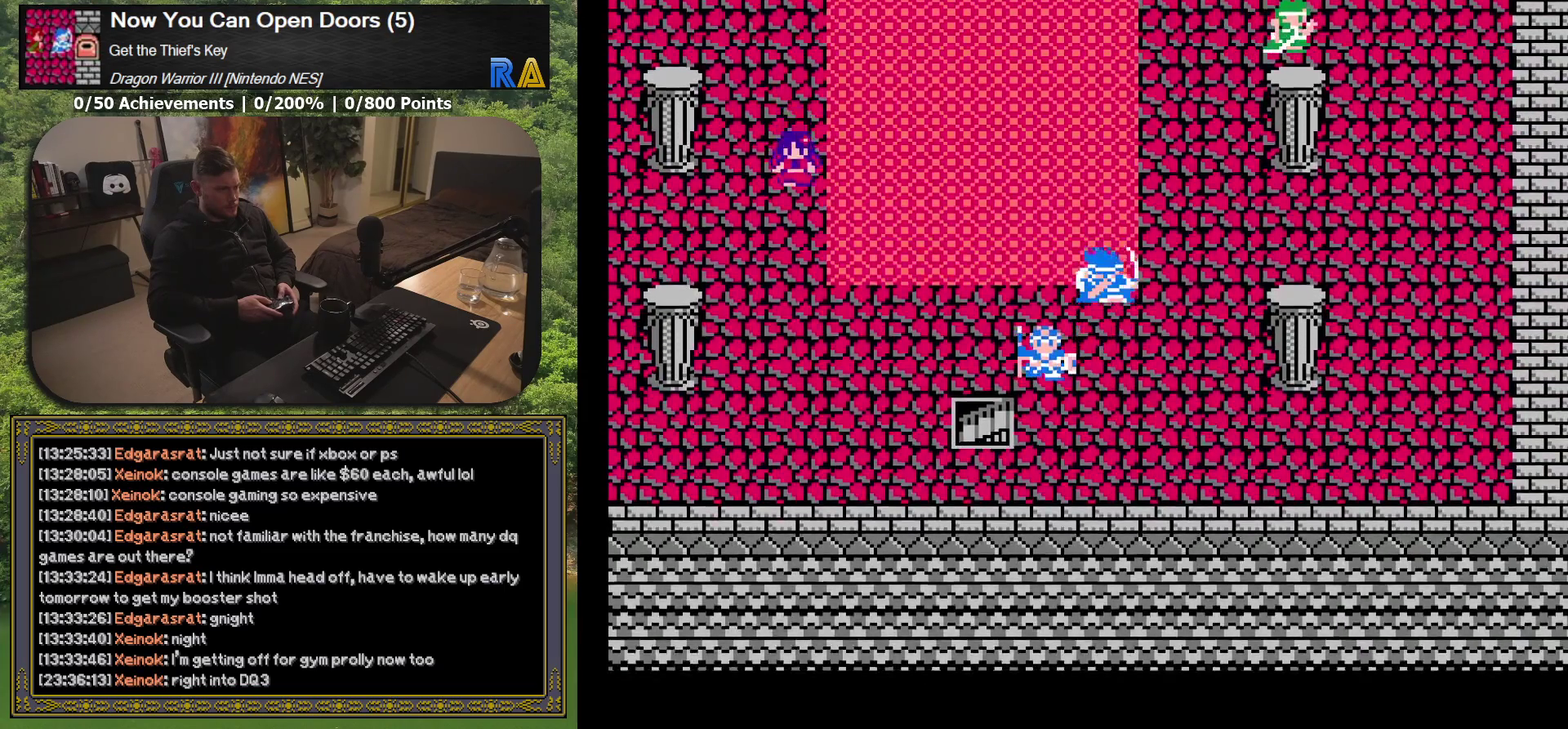
{"dt_ms": 500, "buttons": ["DPAD_LEFT"], "events": [[300, "DPAD_LEFT", "down"], [317, "DPAD_UP", "up"]]}
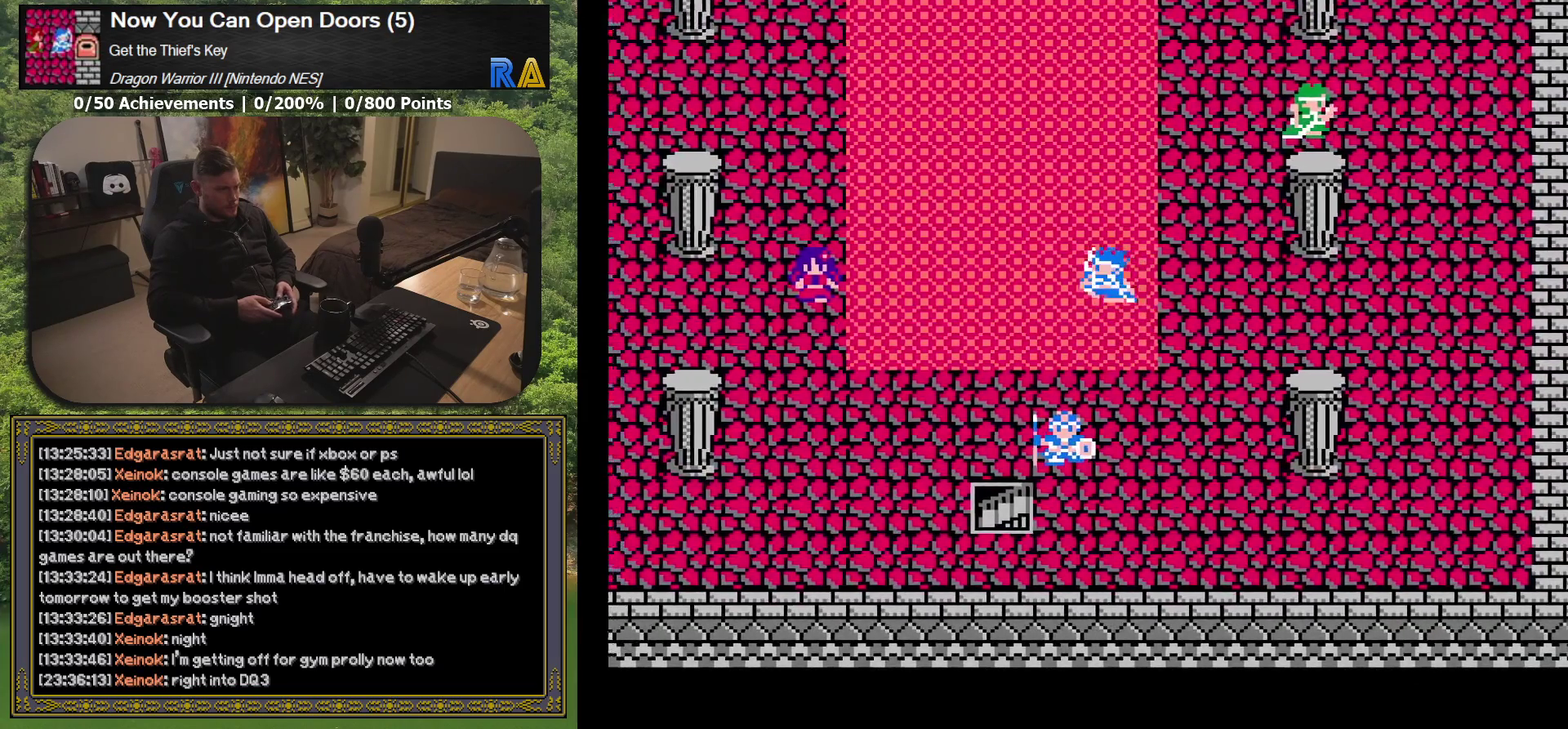
{"dt_ms": 500, "buttons": ["DPAD_LEFT"], "events": []}
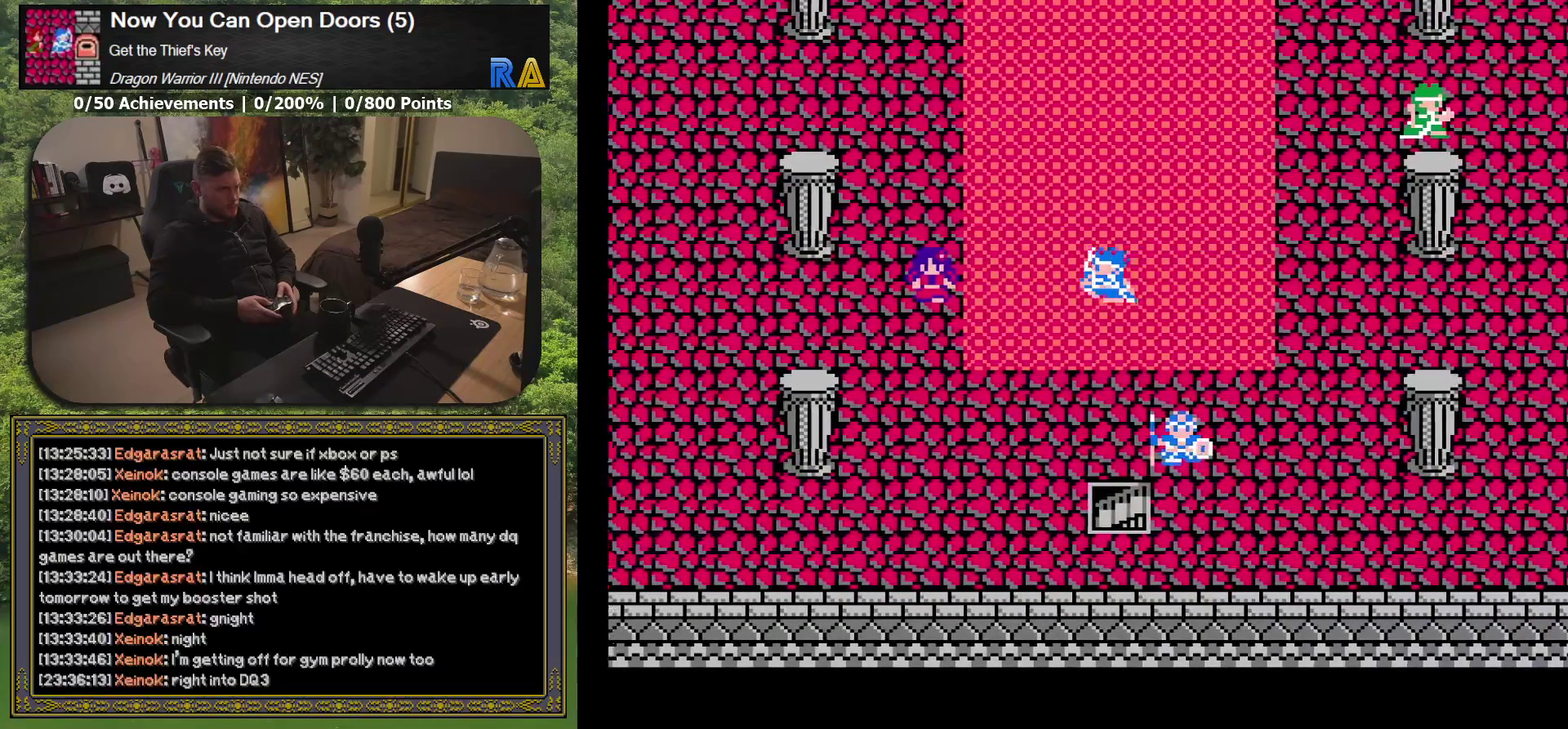
{"dt_ms": 500, "buttons": [], "events": [[467, "DPAD_LEFT", "up"]]}